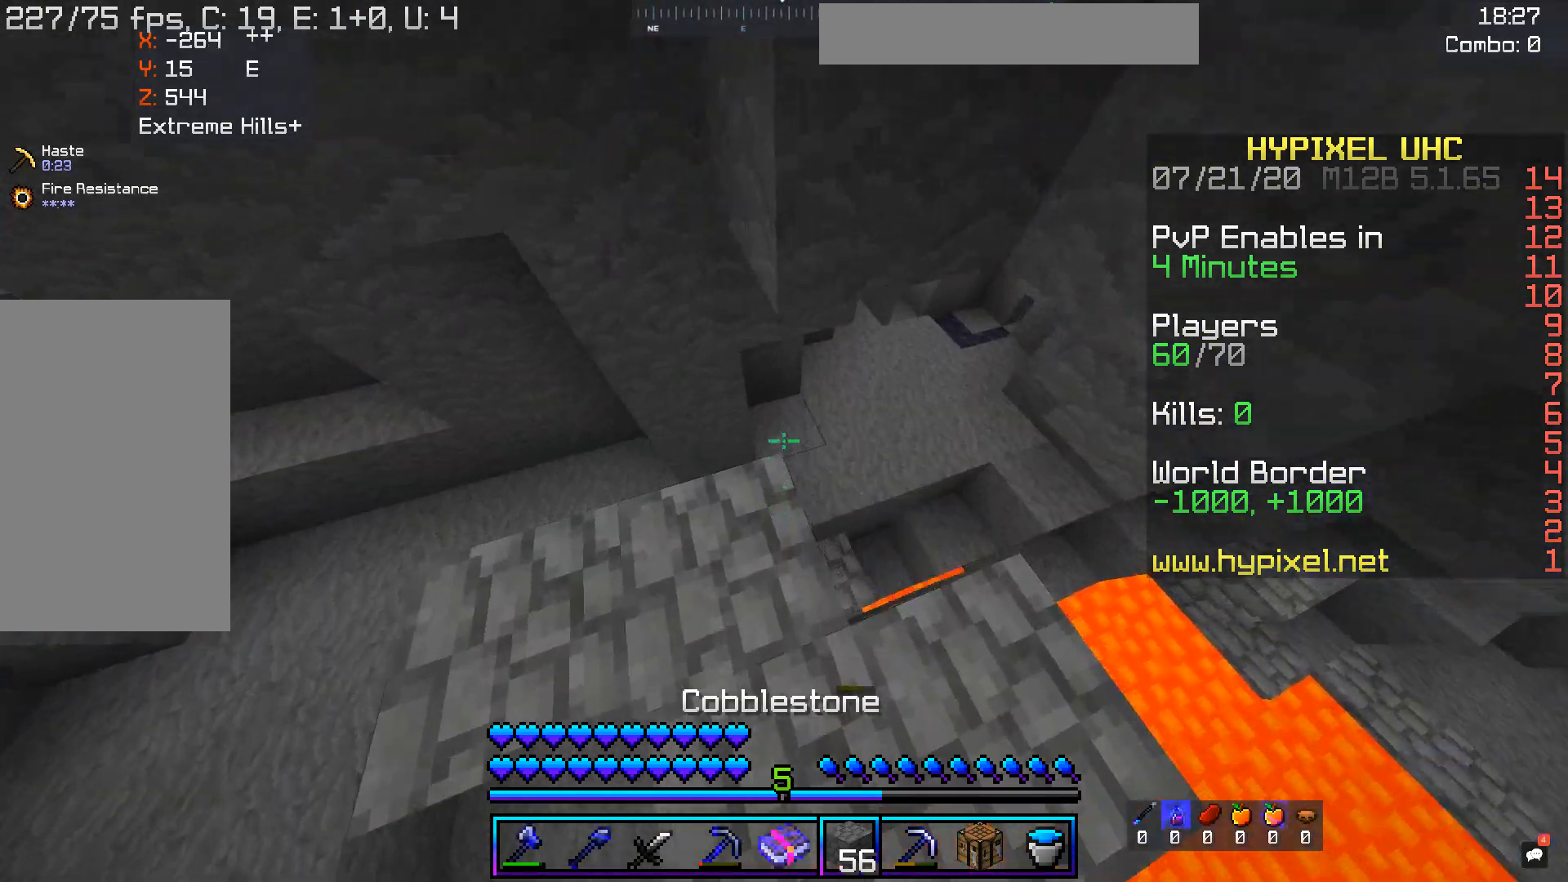
Gameplay with keyboard and mouse; each line is a JSON object with the keys and mouse buttons held at the frame after it. "events" lists presses ("down") and releases ("up") of "a", "d", "s", "space", "w", "mouse_left" and "mouse_right" between this image and that frame as [ms after this image, input, new state], when the widget could be followed in between. "mouse_left", "mouse_right" = the "left", "right" buttons of the "mouse" list. No other keys are recorded. Fast repeated clicks can show as one long hold. Mouse movement is not recorded.
{"keys": ["a"], "mouse": [], "events": [[84, "a", "down"], [252, "w", "up"], [369, "a", "up"], [403, "a", "down"]]}
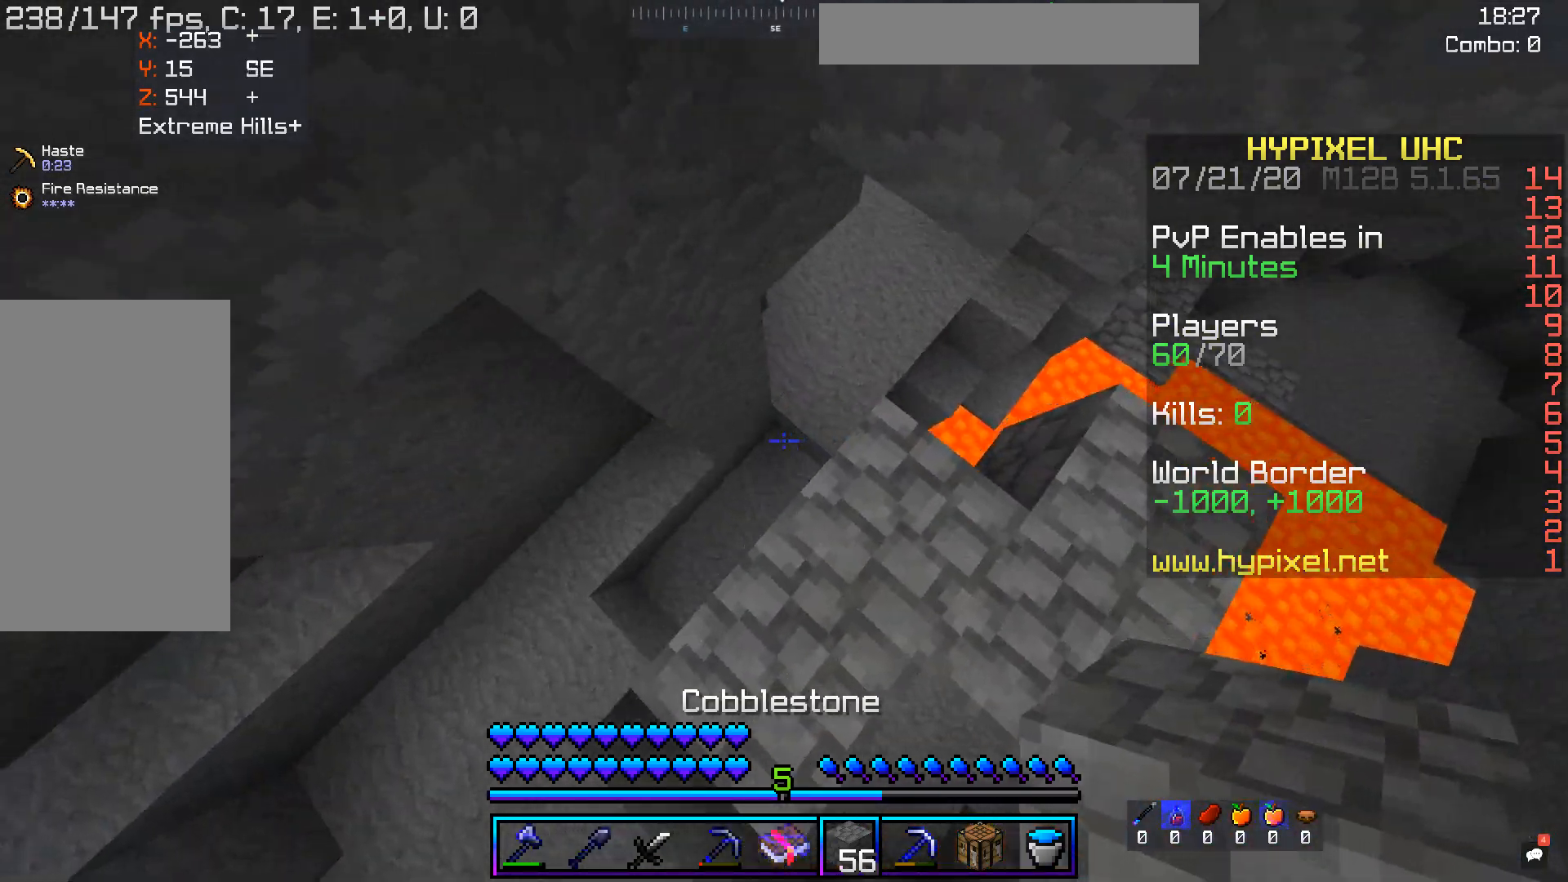
{"keys": ["a"], "mouse": [], "events": [[84, "d", "down"], [101, "a", "up"], [135, "w", "down"], [353, "a", "down"], [369, "d", "up"], [504, "w", "up"]]}
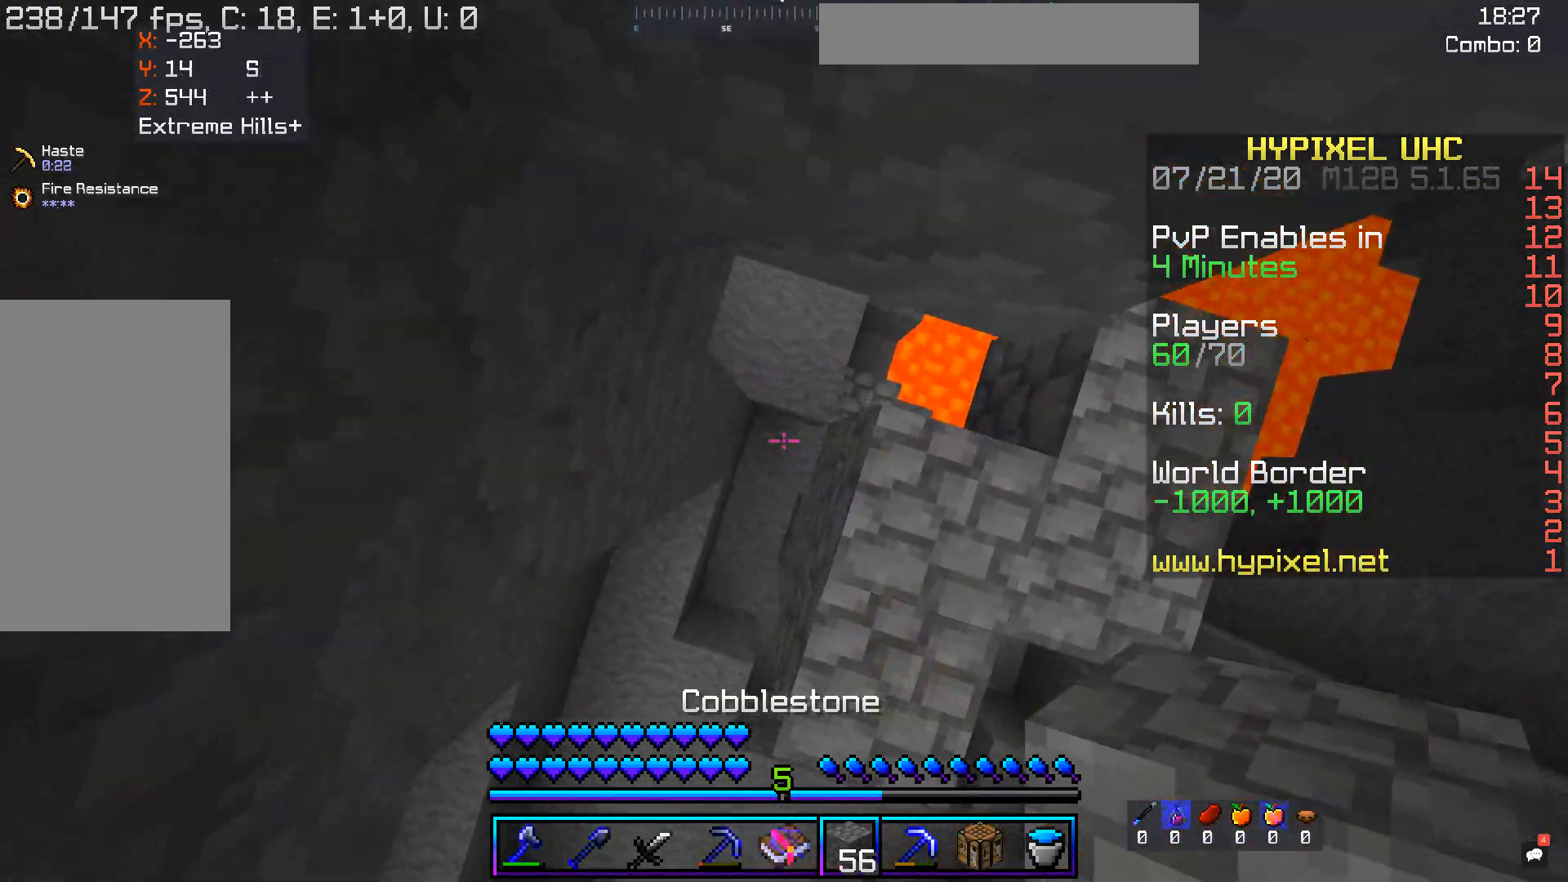
{"keys": ["d", "w"], "mouse": [], "events": [[83, "w", "down"], [134, "mouse_right", "down"], [167, "d", "down"], [184, "a", "up"], [352, "mouse_right", "up"]]}
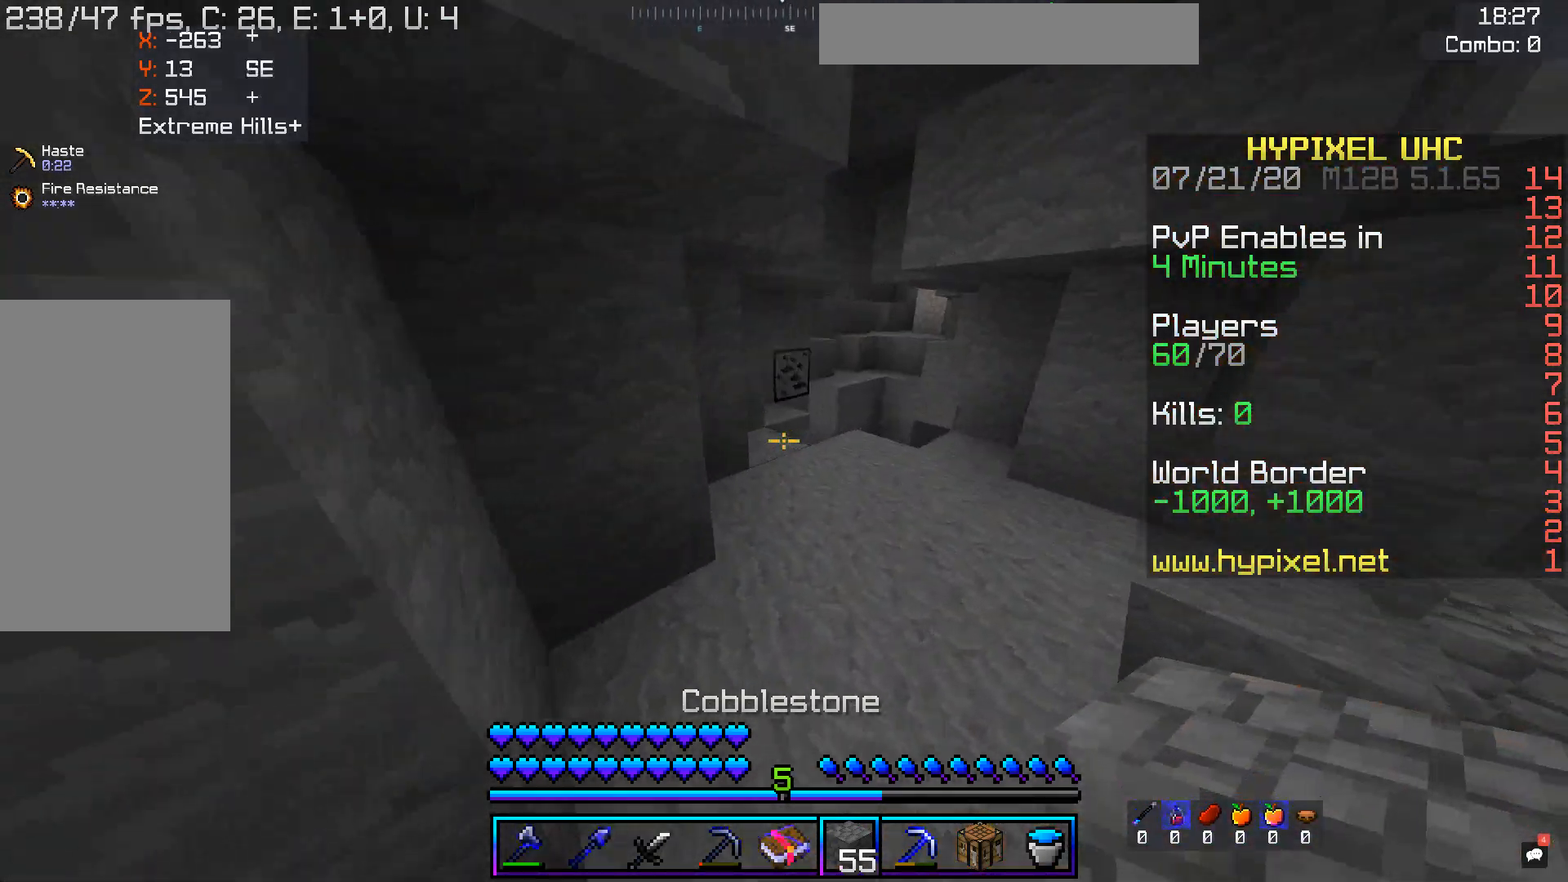
{"keys": ["a"], "mouse": [], "events": [[319, "a", "down"], [352, "w", "up"], [402, "d", "up"]]}
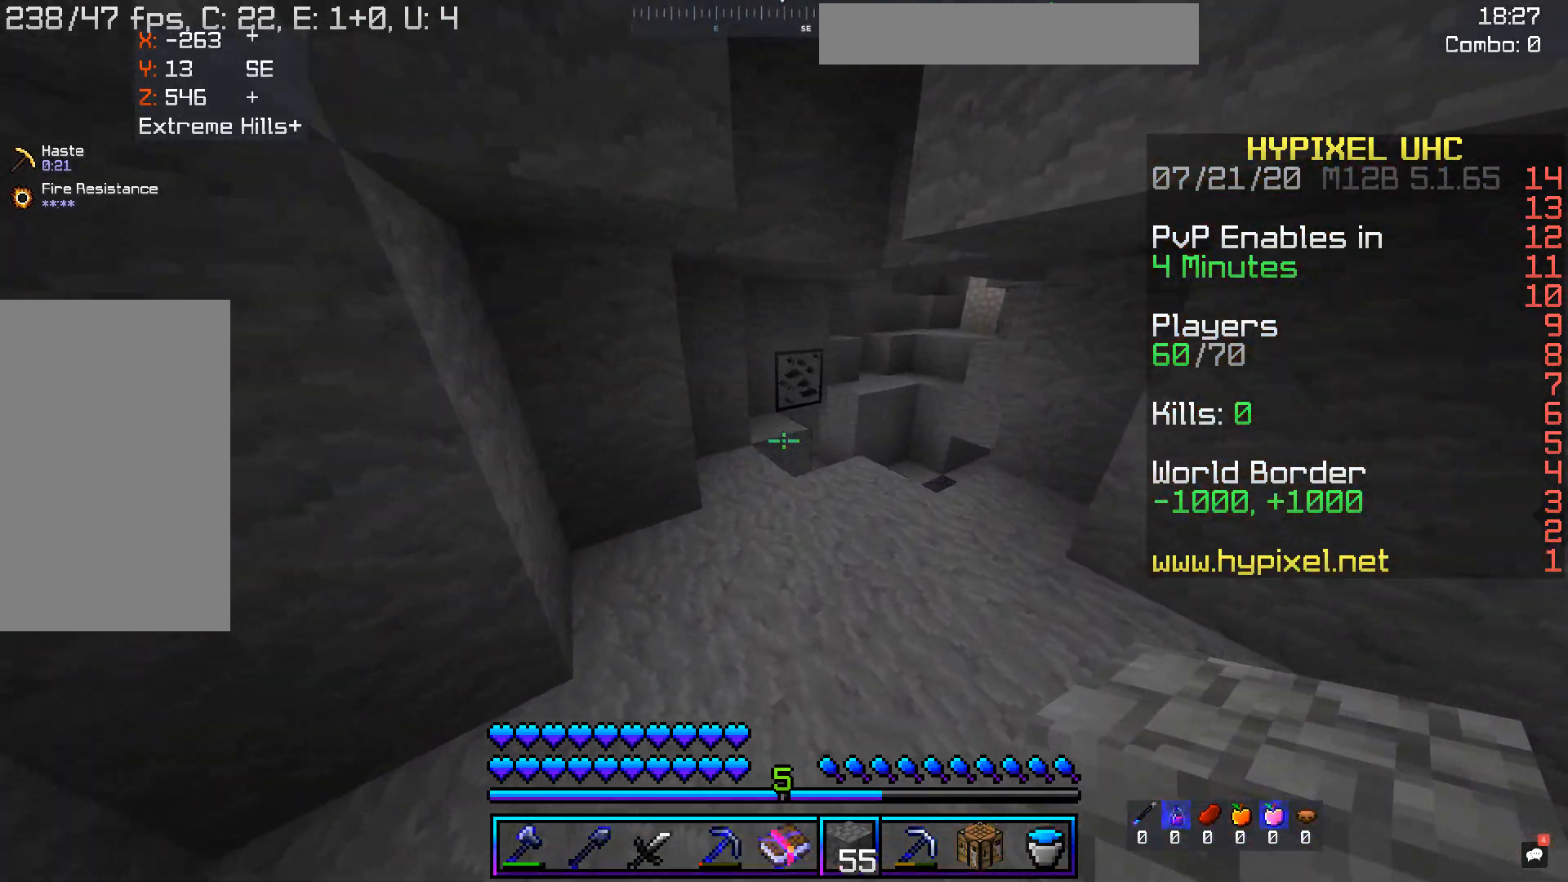
{"keys": ["a", "w"], "mouse": [], "events": [[84, "d", "down"], [84, "w", "down"], [118, "a", "up"], [336, "a", "down"], [353, "d", "up"], [369, "w", "up"], [487, "w", "down"]]}
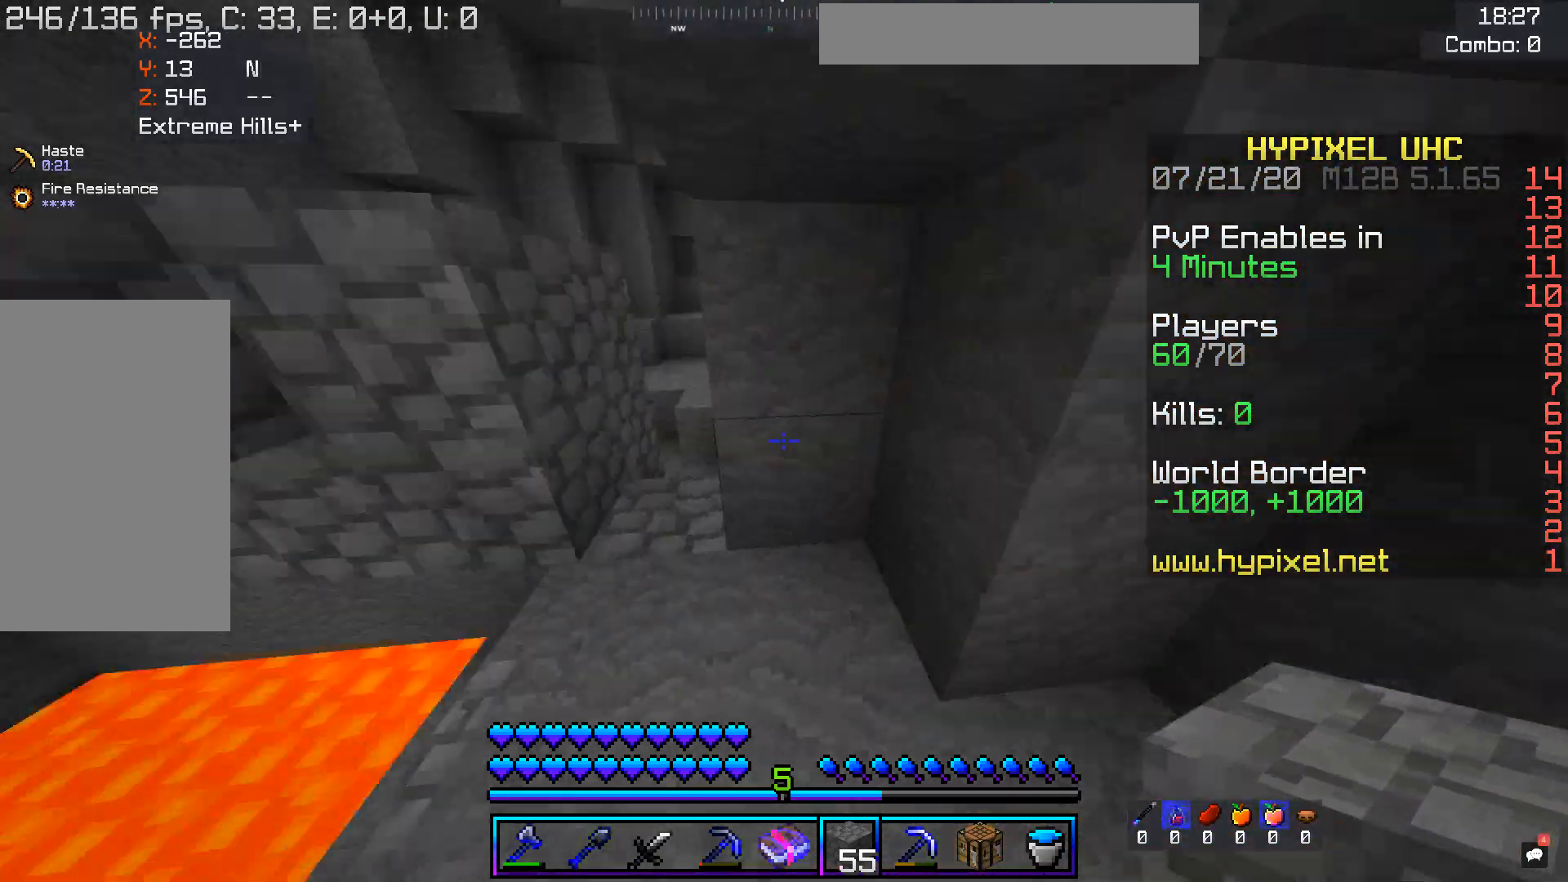
{"keys": ["a", "w"], "mouse": [], "events": [[218, "a", "up"], [335, "a", "down"]]}
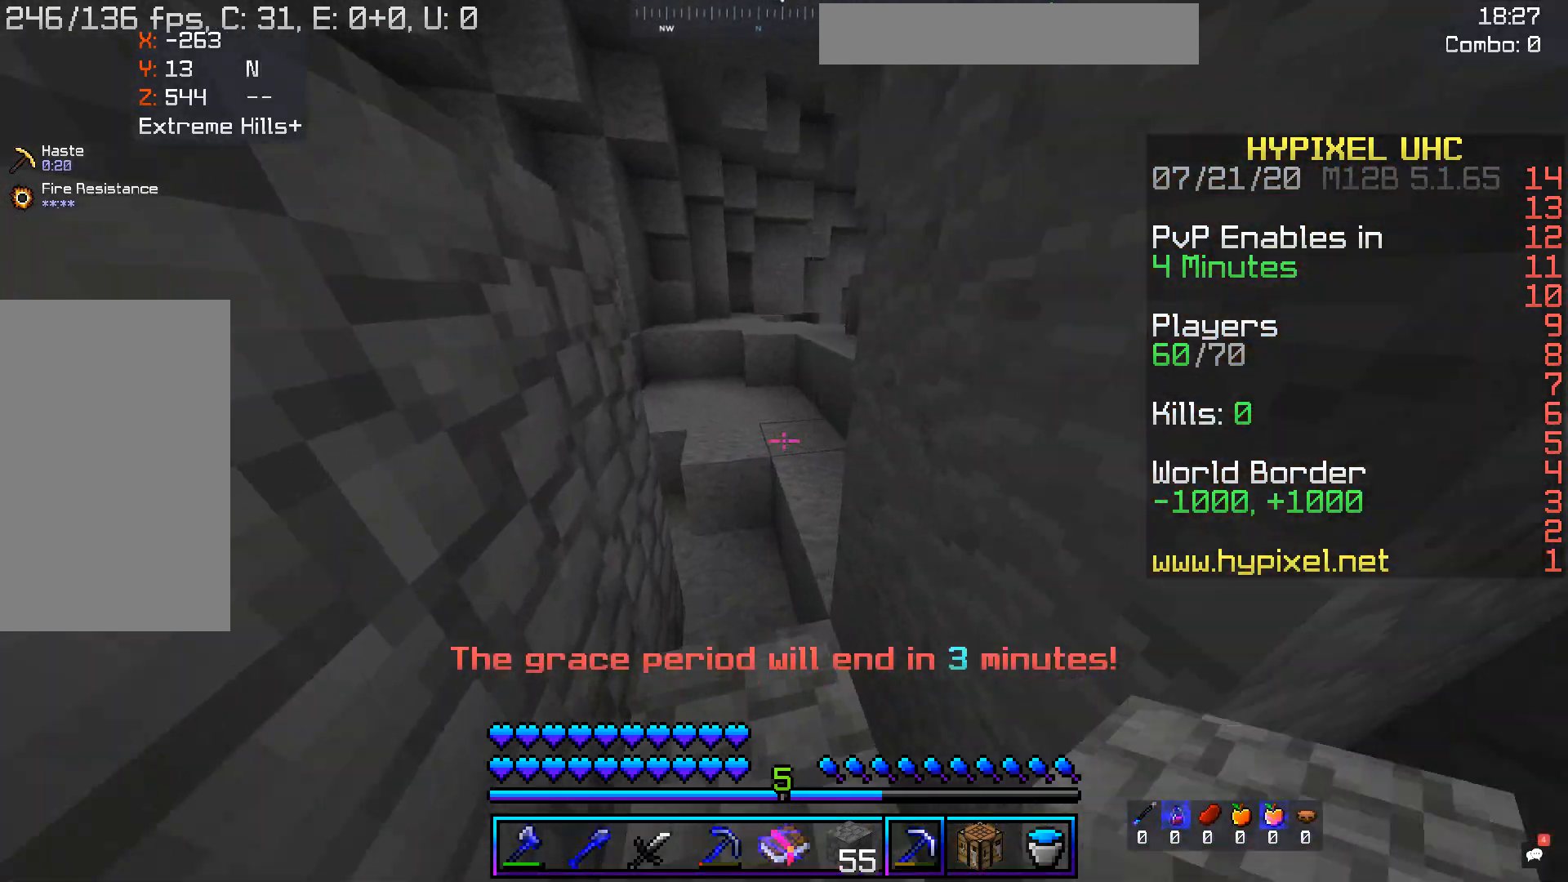
{"keys": ["space", "w"], "mouse": [], "events": [[67, "a", "up"], [184, "space", "down"]]}
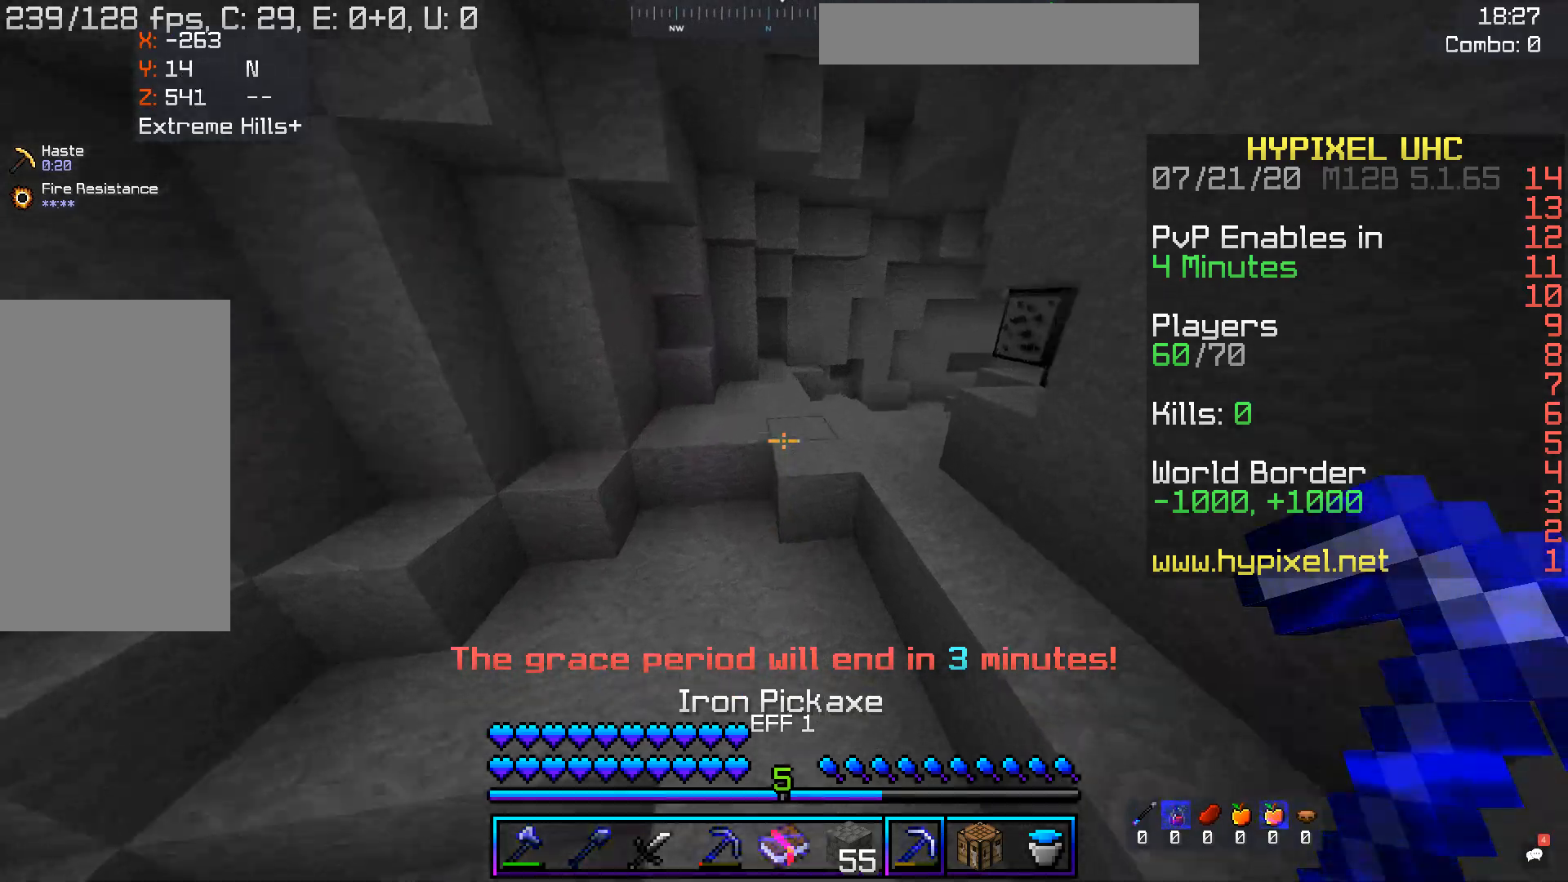
{"keys": ["space", "w"], "mouse": [], "events": []}
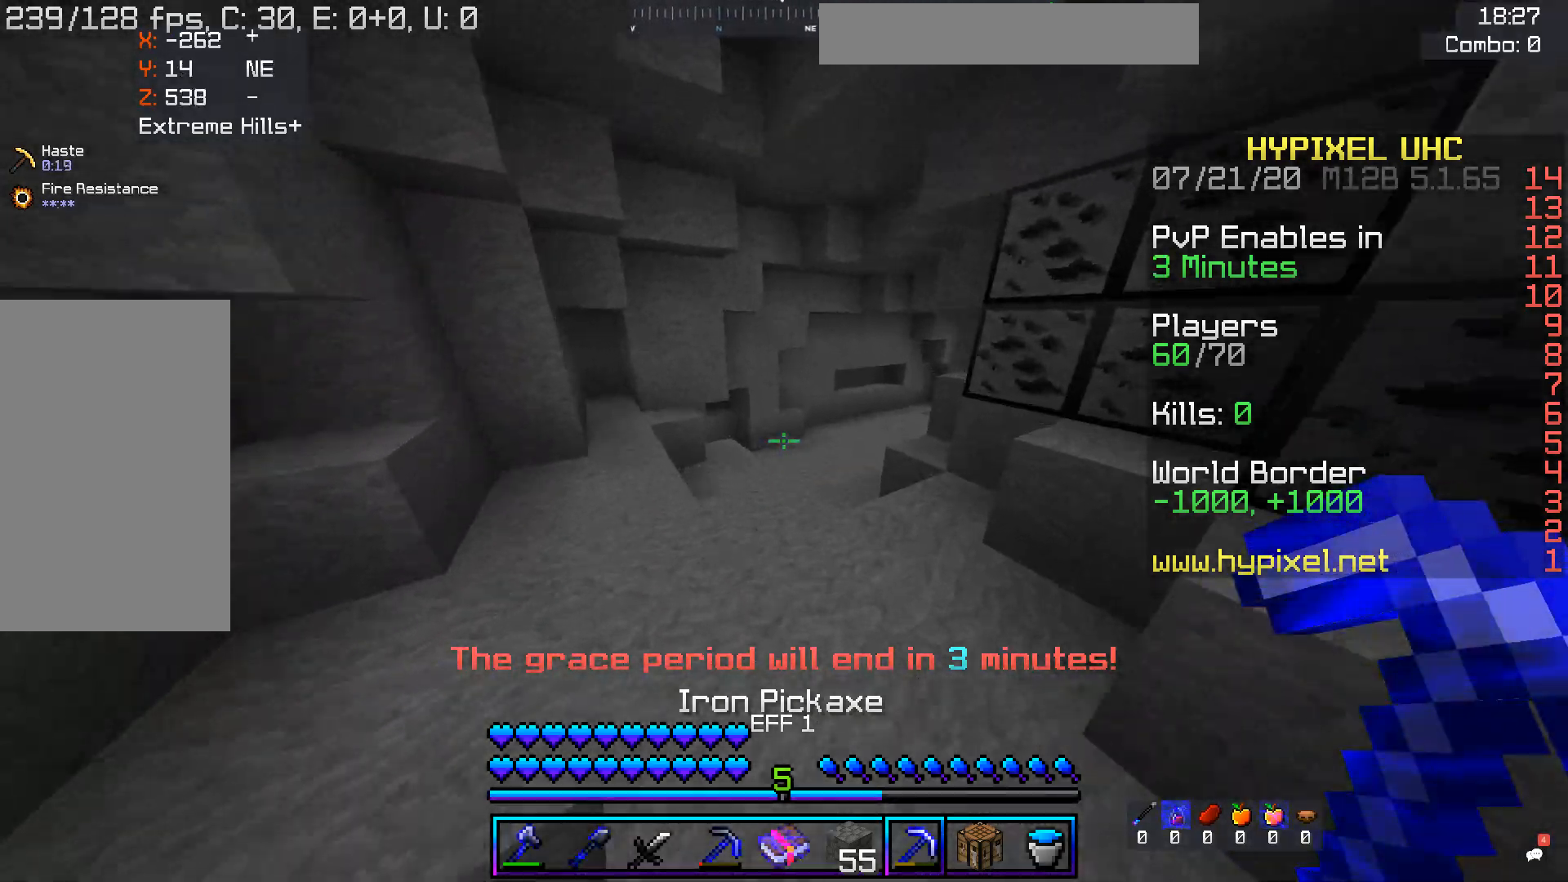
{"keys": ["d", "w"], "mouse": [], "events": [[235, "space", "up"], [386, "d", "down"]]}
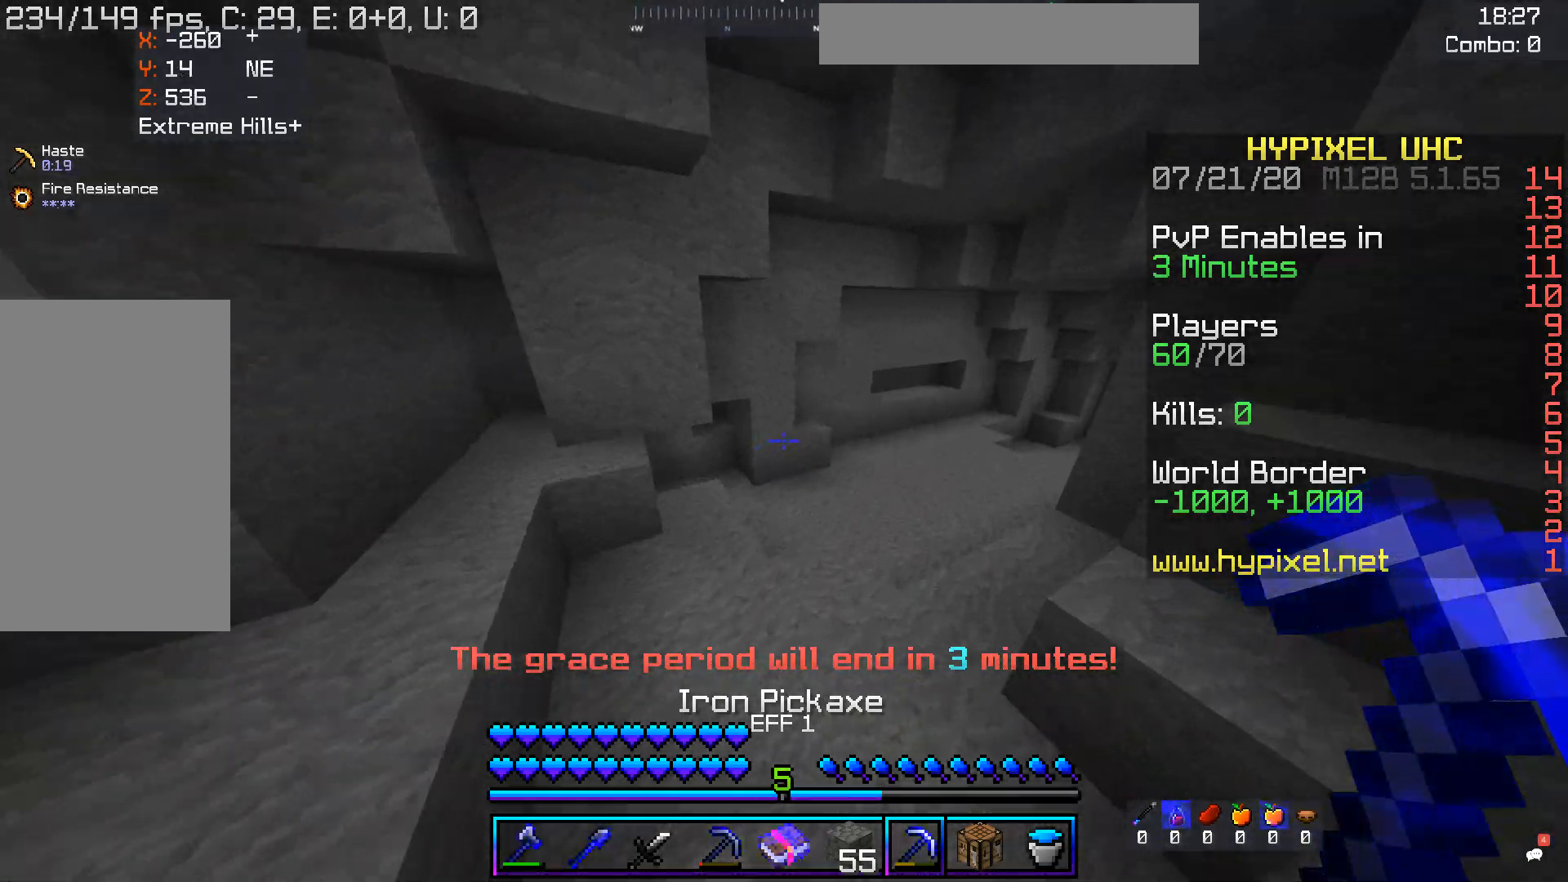
{"keys": ["space", "w"], "mouse": [], "events": [[134, "a", "down"], [151, "d", "up"], [386, "space", "down"], [470, "a", "up"]]}
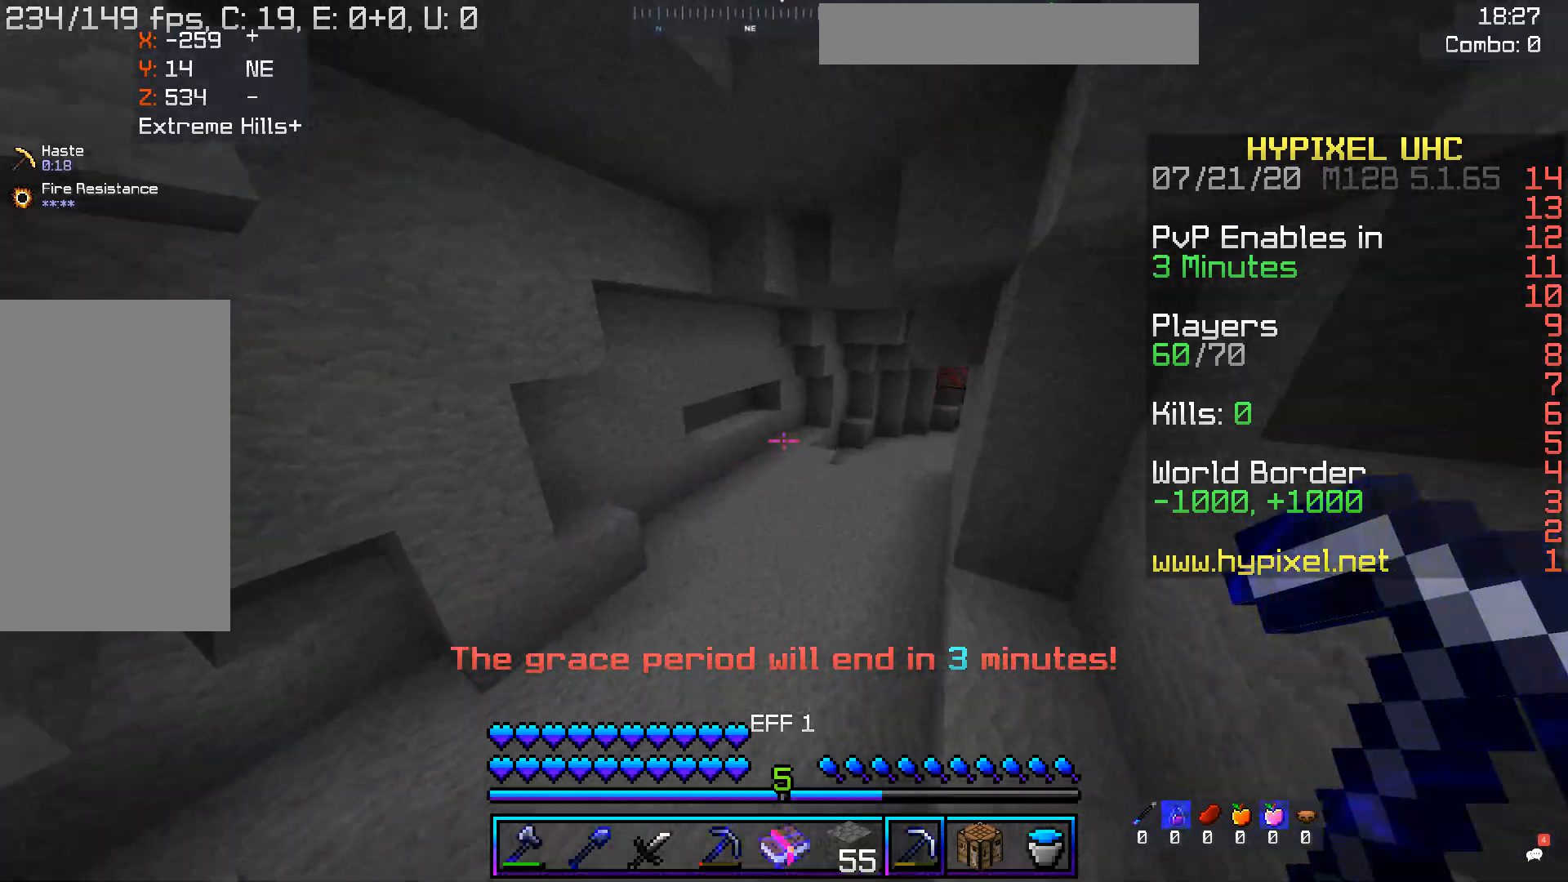
{"keys": ["a", "w"], "mouse": [], "events": [[84, "a", "down"], [252, "space", "up"]]}
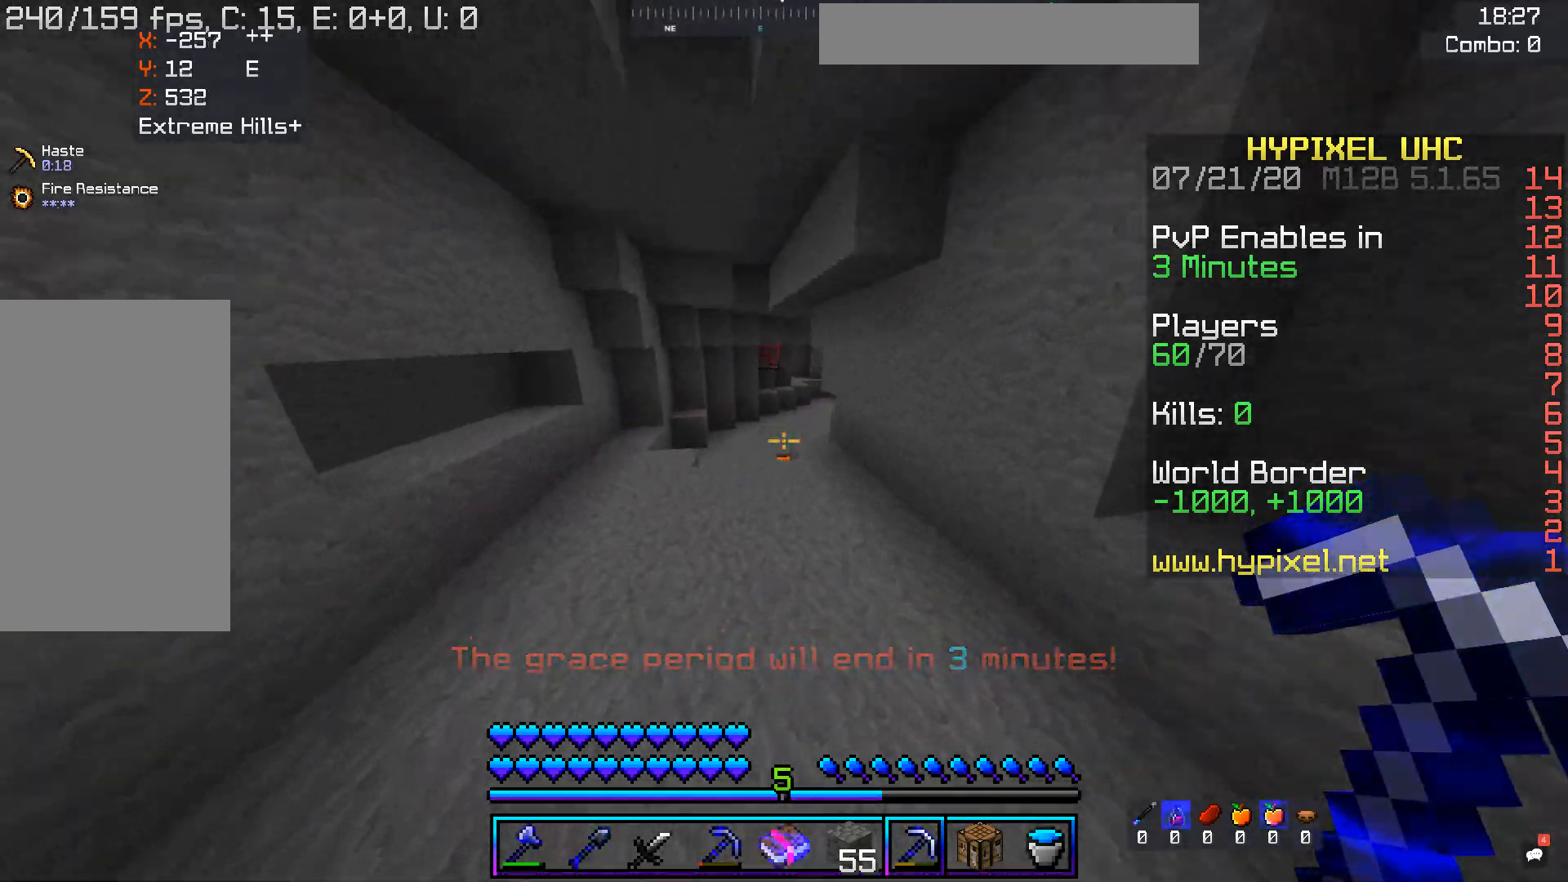
{"keys": ["w"], "mouse": [], "events": [[34, "space", "down"], [403, "a", "up"], [487, "space", "up"]]}
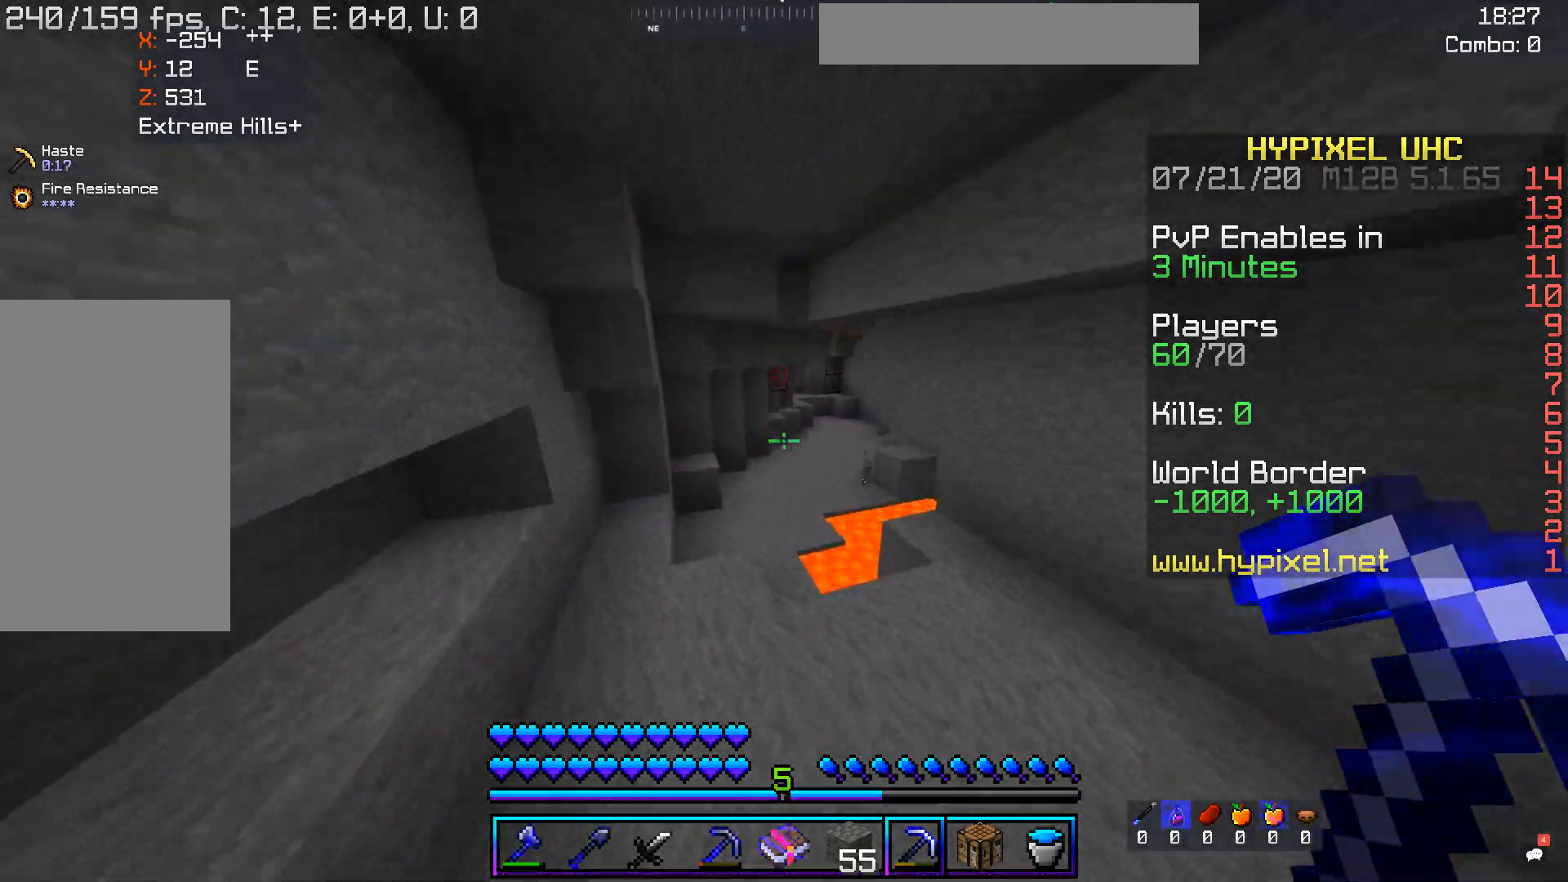
{"keys": ["a", "space", "w"], "mouse": [], "events": [[67, "space", "down"], [369, "a", "down"]]}
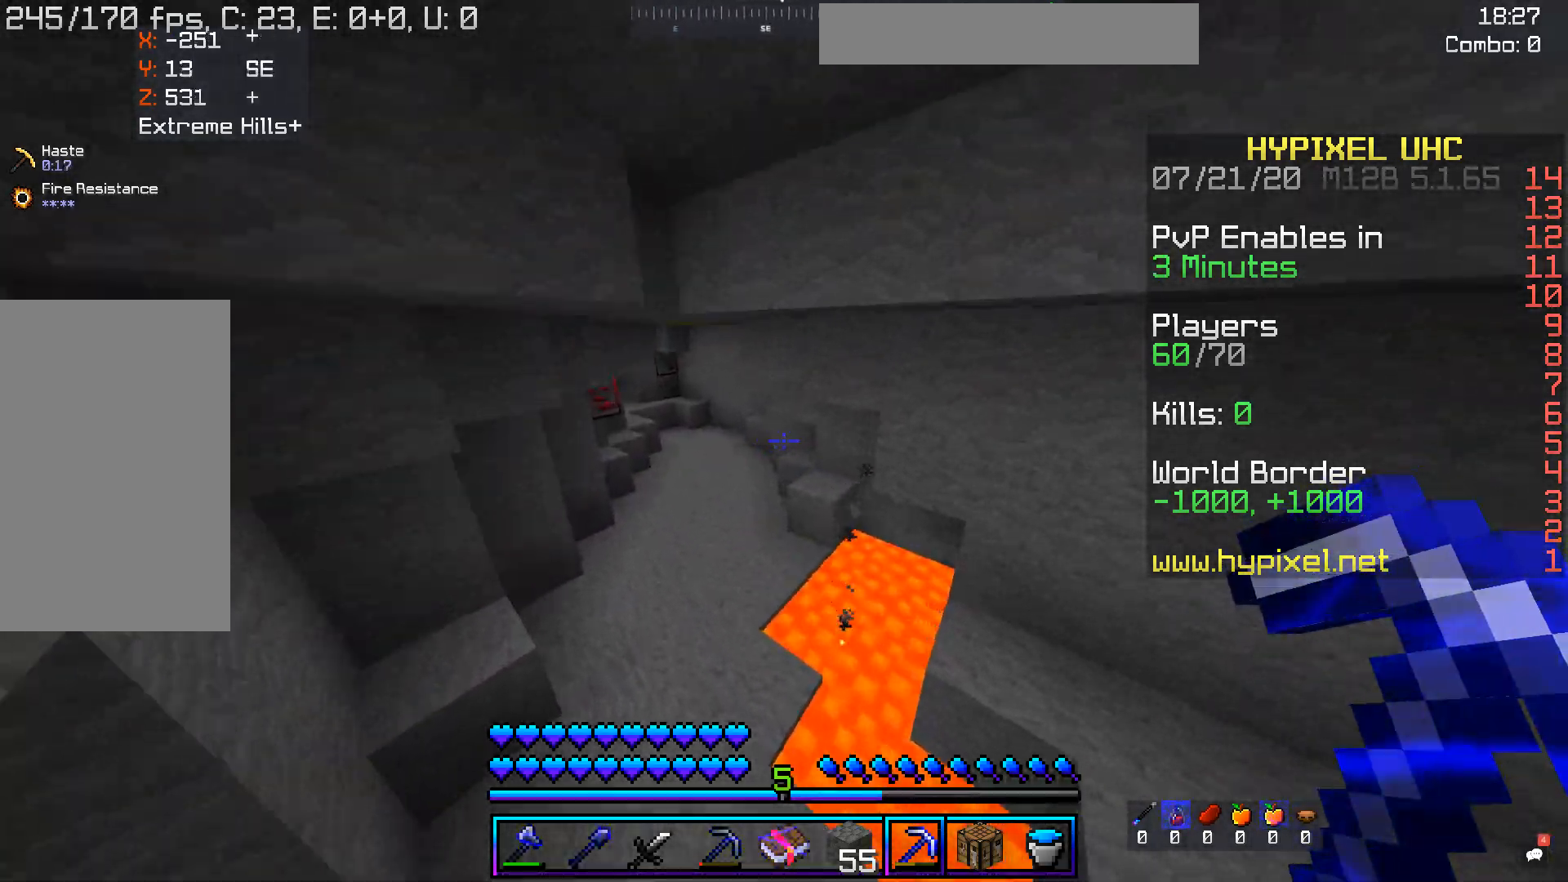
{"keys": ["a", "w"], "mouse": [], "events": [[33, "space", "up"]]}
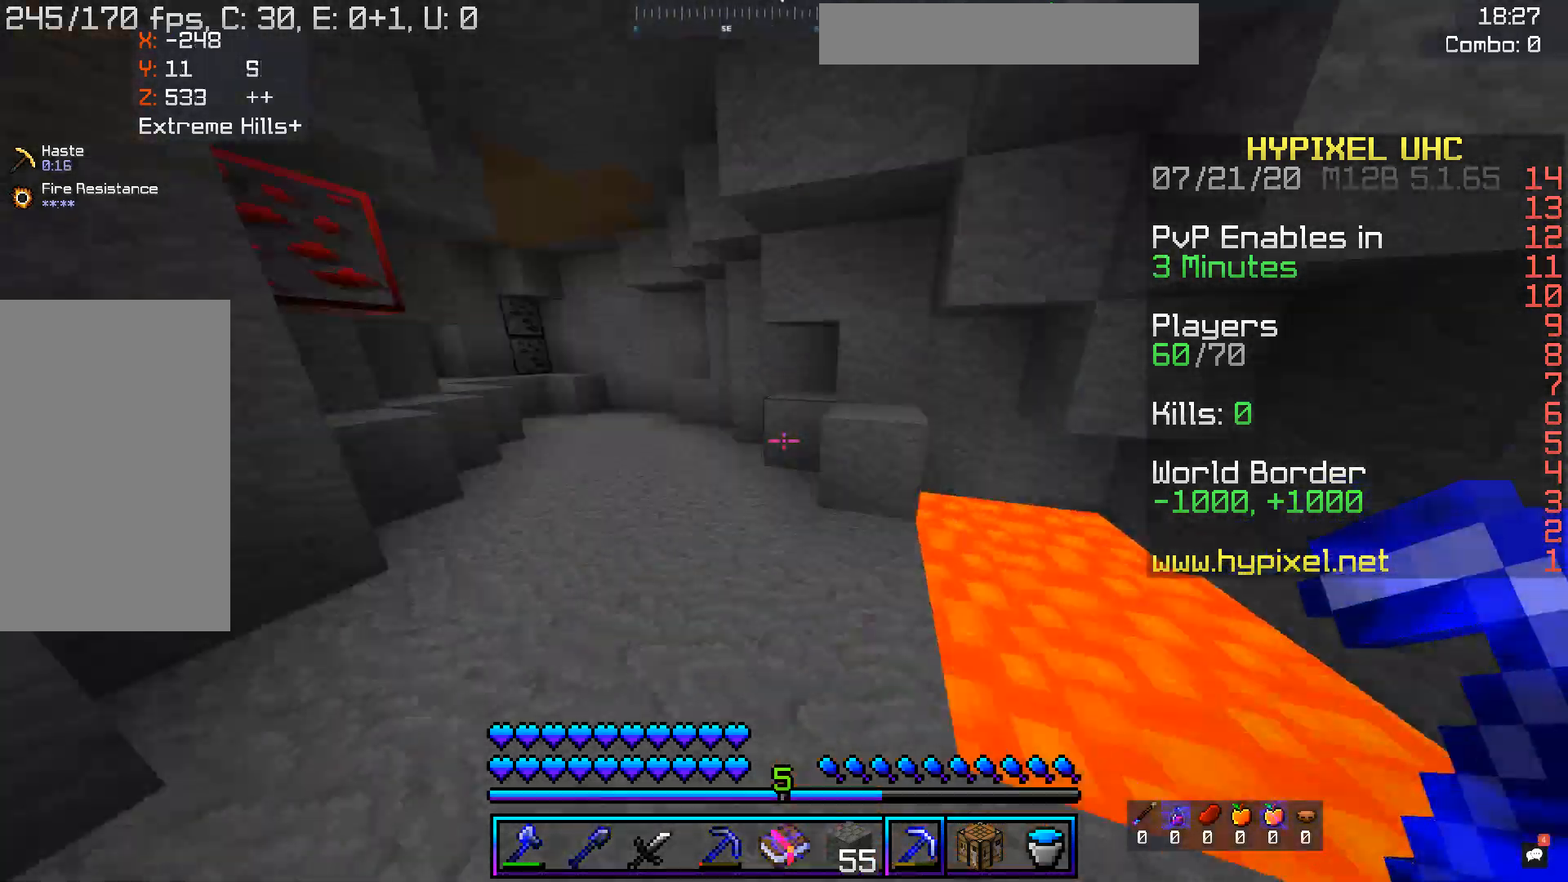
{"keys": ["d", "space", "w"], "mouse": [], "events": [[185, "space", "down"], [235, "a", "up"], [353, "d", "down"]]}
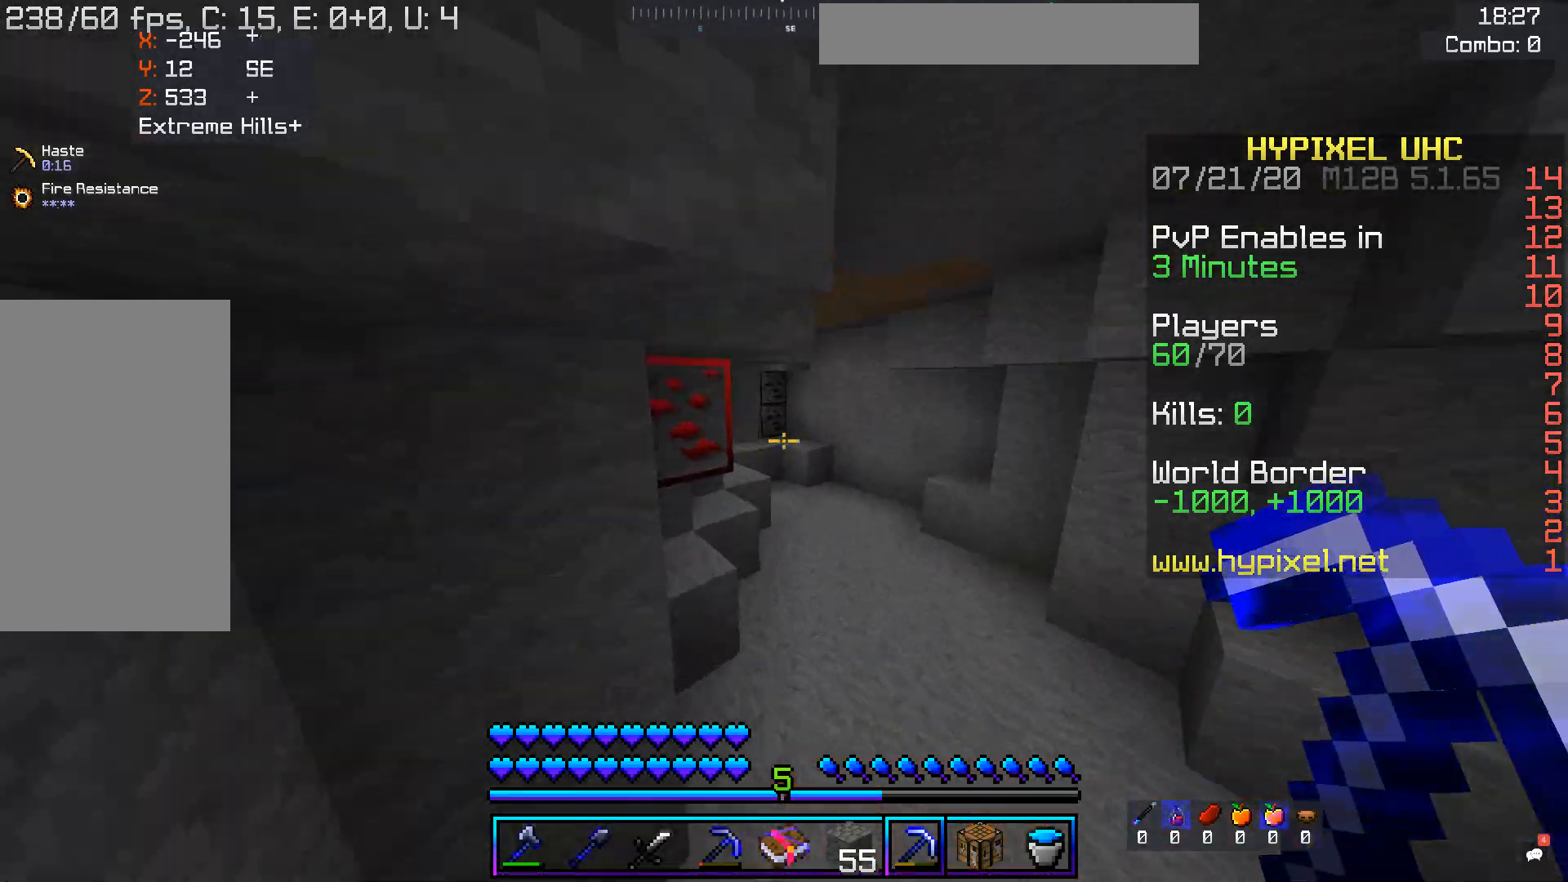
{"keys": ["d", "space", "w"], "mouse": [], "events": [[100, "space", "up"], [302, "space", "down"]]}
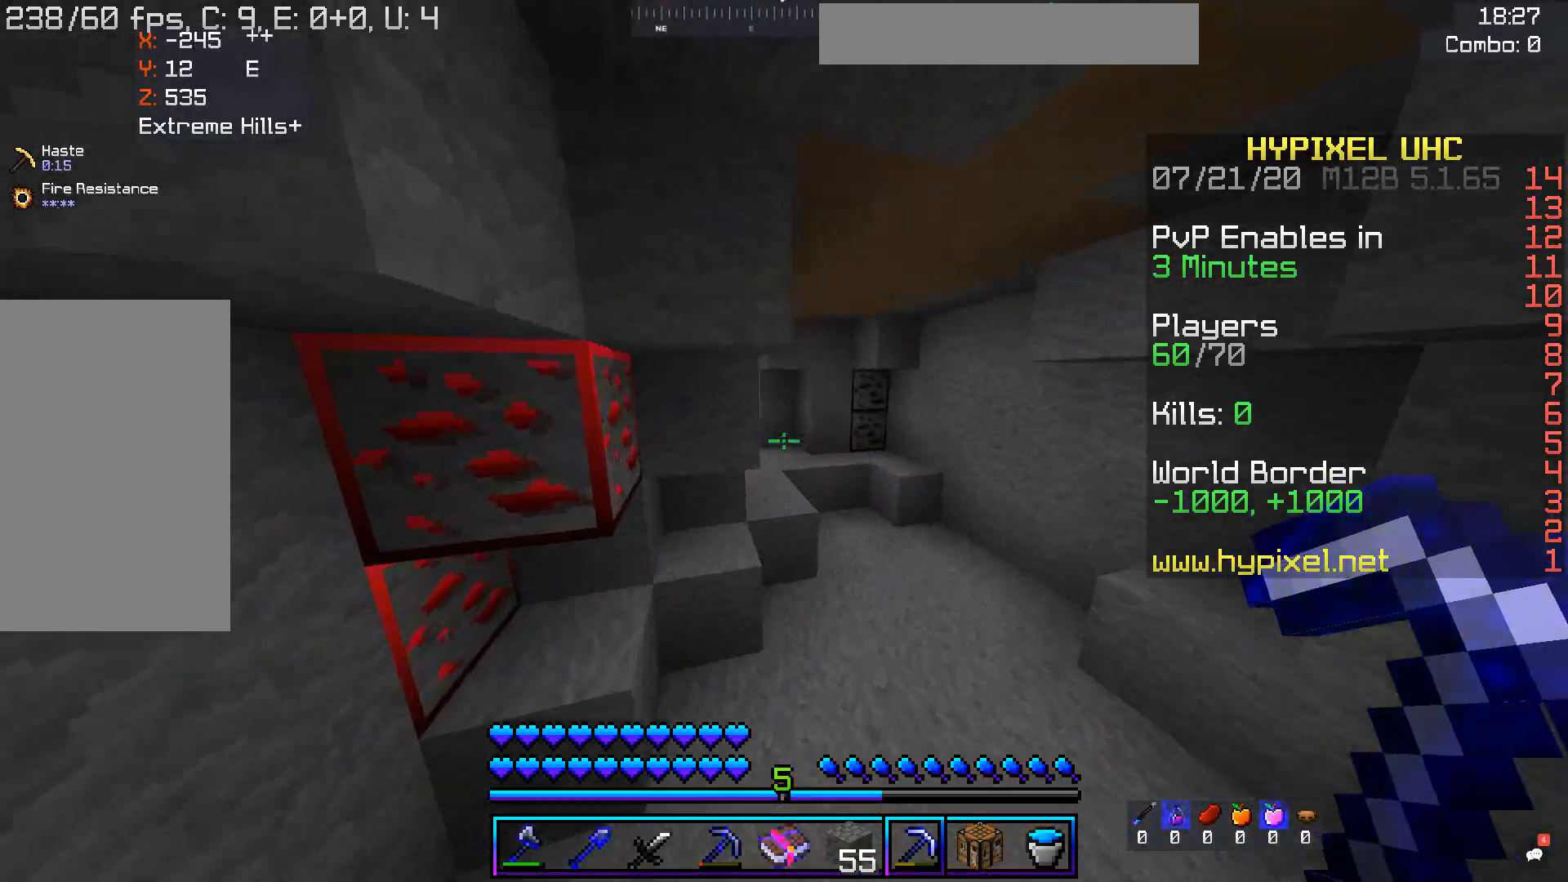
{"keys": ["d", "w"], "mouse": [], "events": [[201, "space", "up"]]}
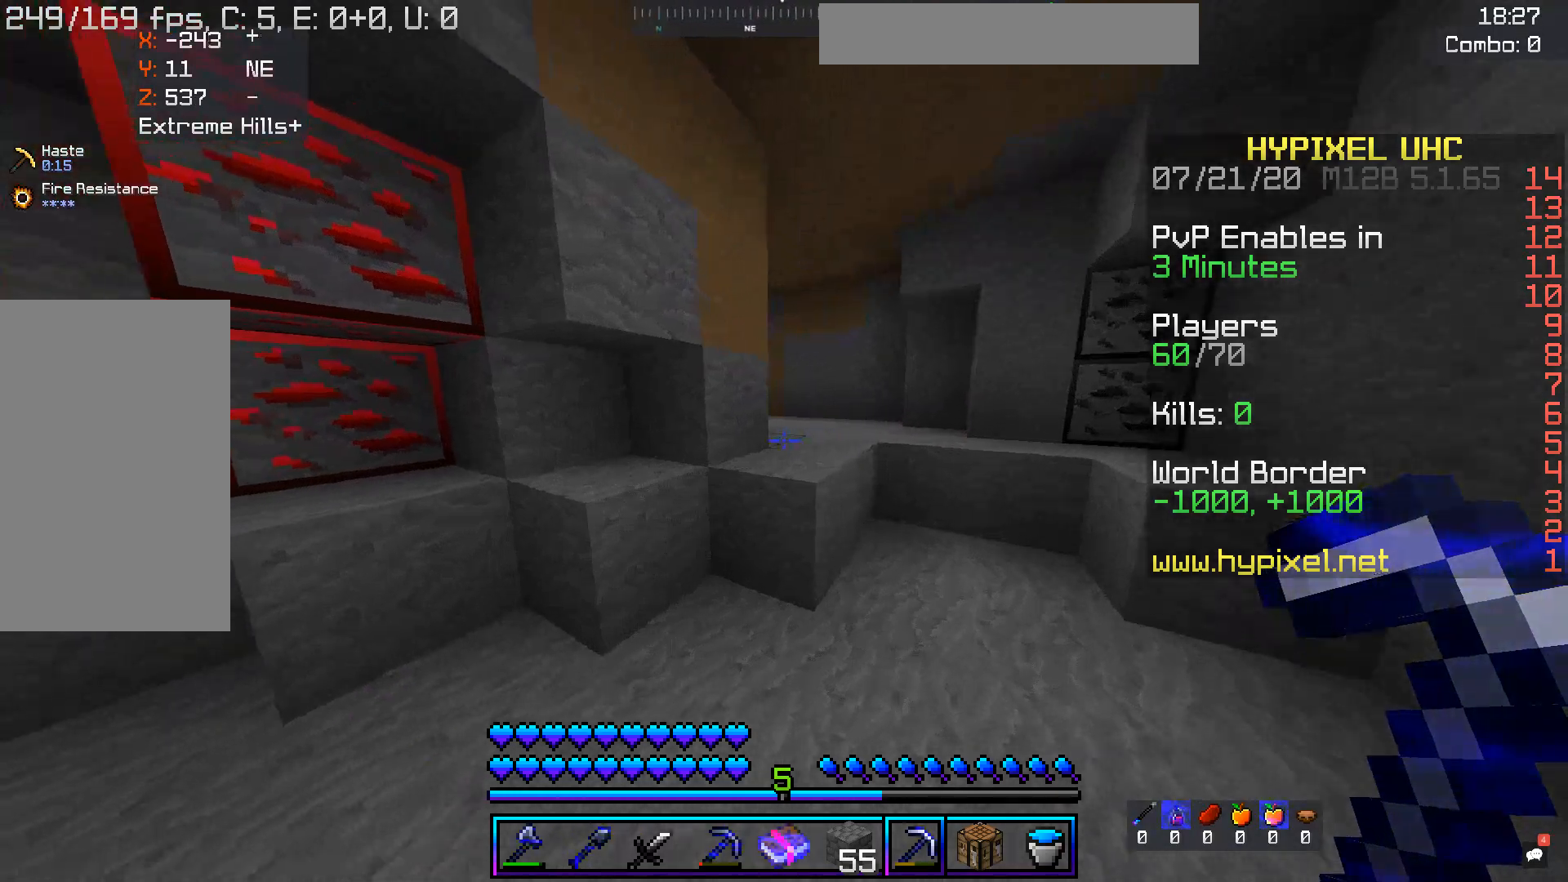
{"keys": ["d", "space", "w"], "mouse": [], "events": [[336, "space", "down"]]}
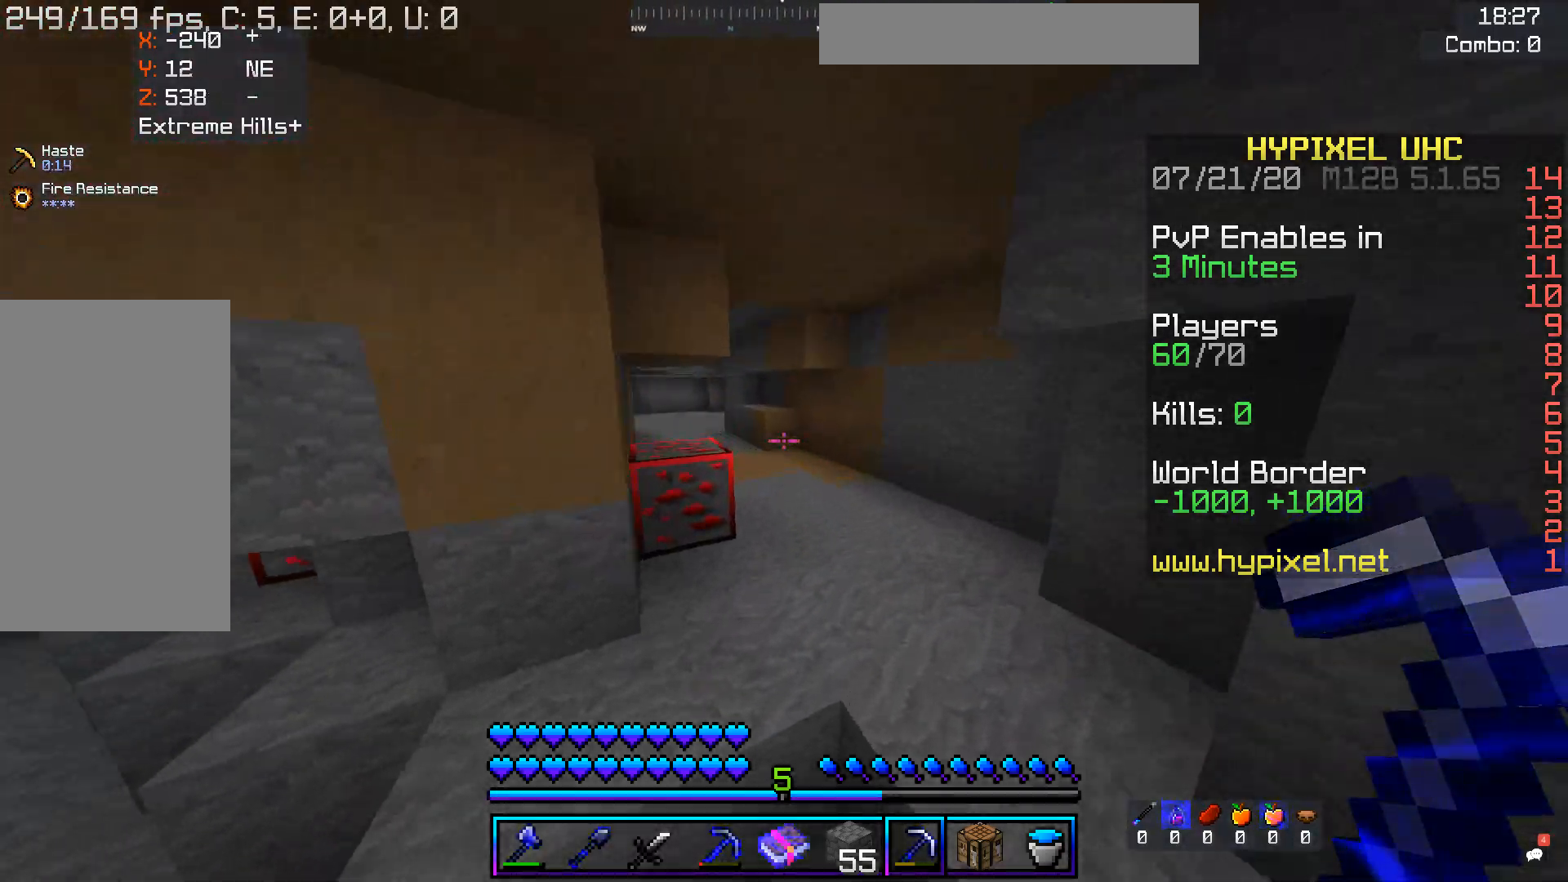
{"keys": ["d", "w"], "mouse": [], "events": [[185, "space", "up"], [235, "a", "down"], [302, "d", "up"], [353, "a", "up"], [386, "d", "down"]]}
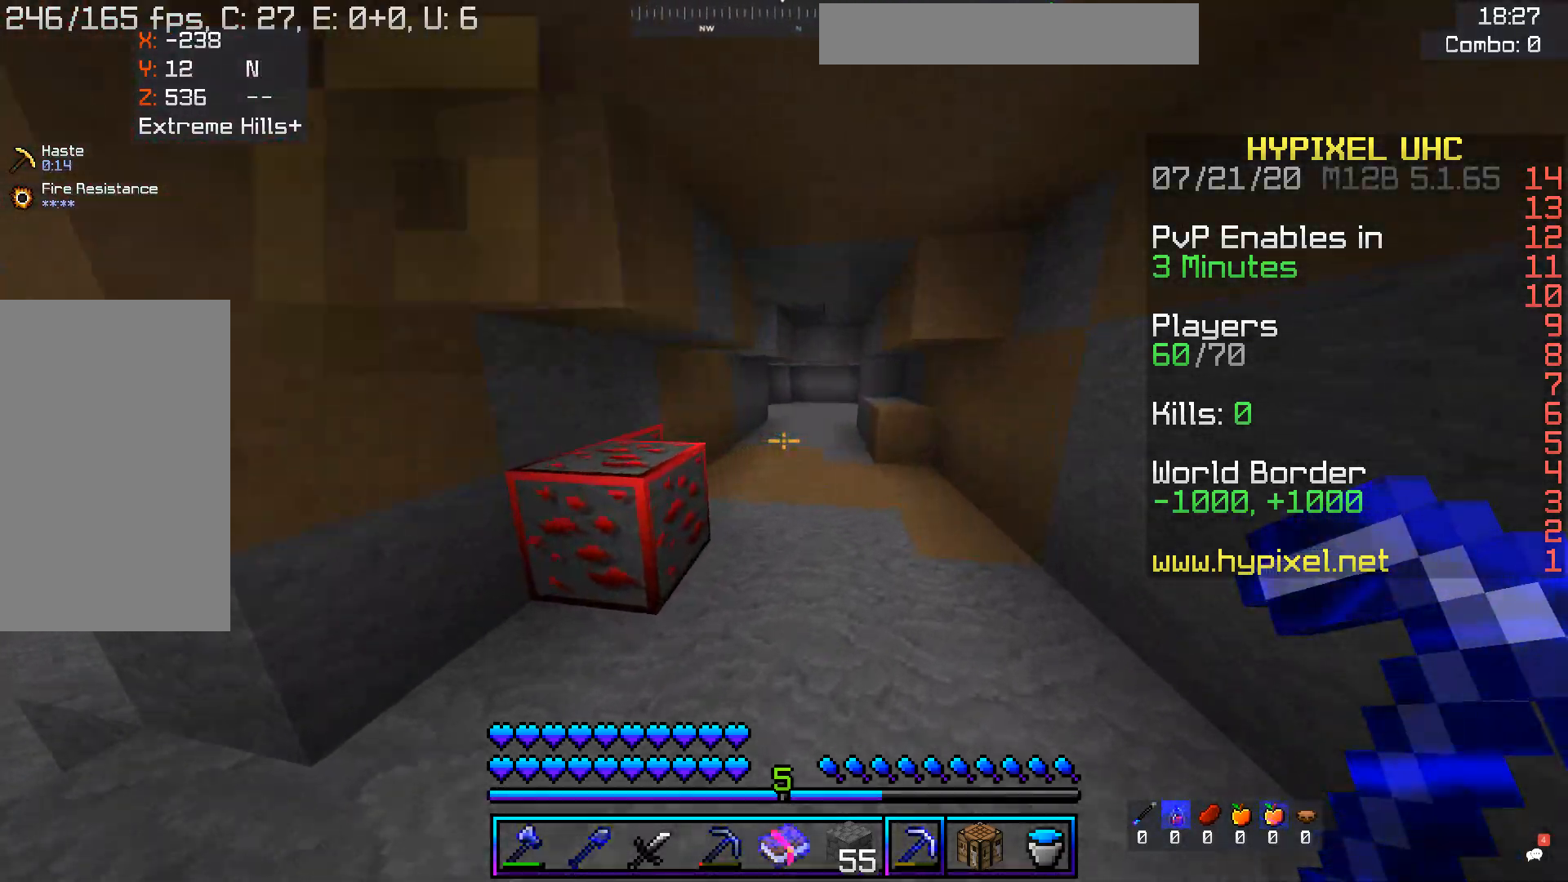
{"keys": ["w"], "mouse": [], "events": [[436, "d", "up"]]}
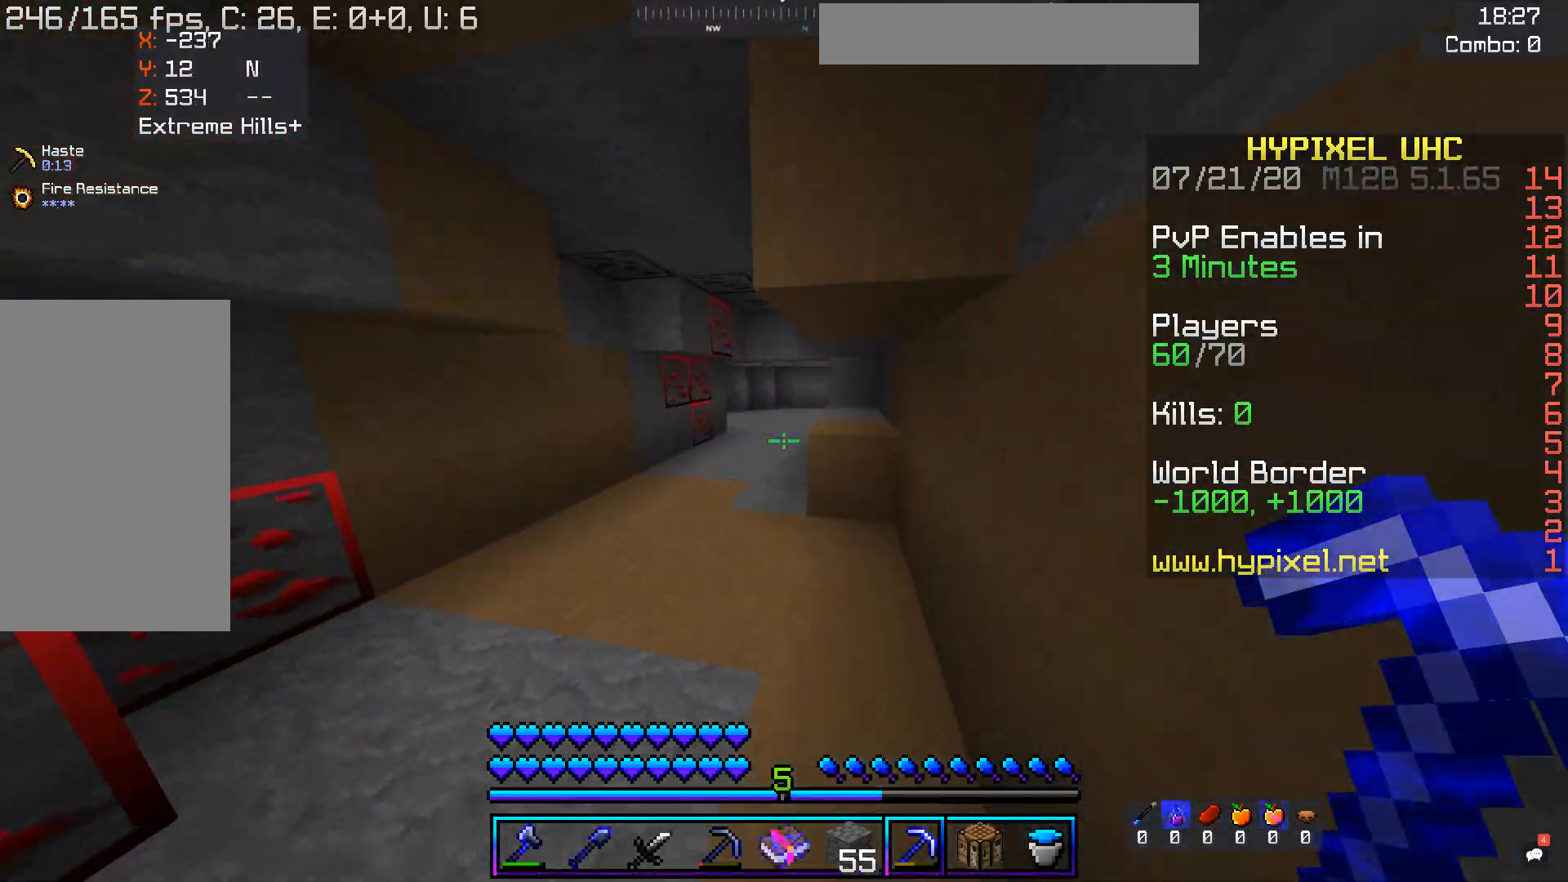
{"keys": ["a", "space", "w"], "mouse": [], "events": [[252, "space", "down"], [285, "a", "down"], [420, "space", "up"], [453, "space", "down"]]}
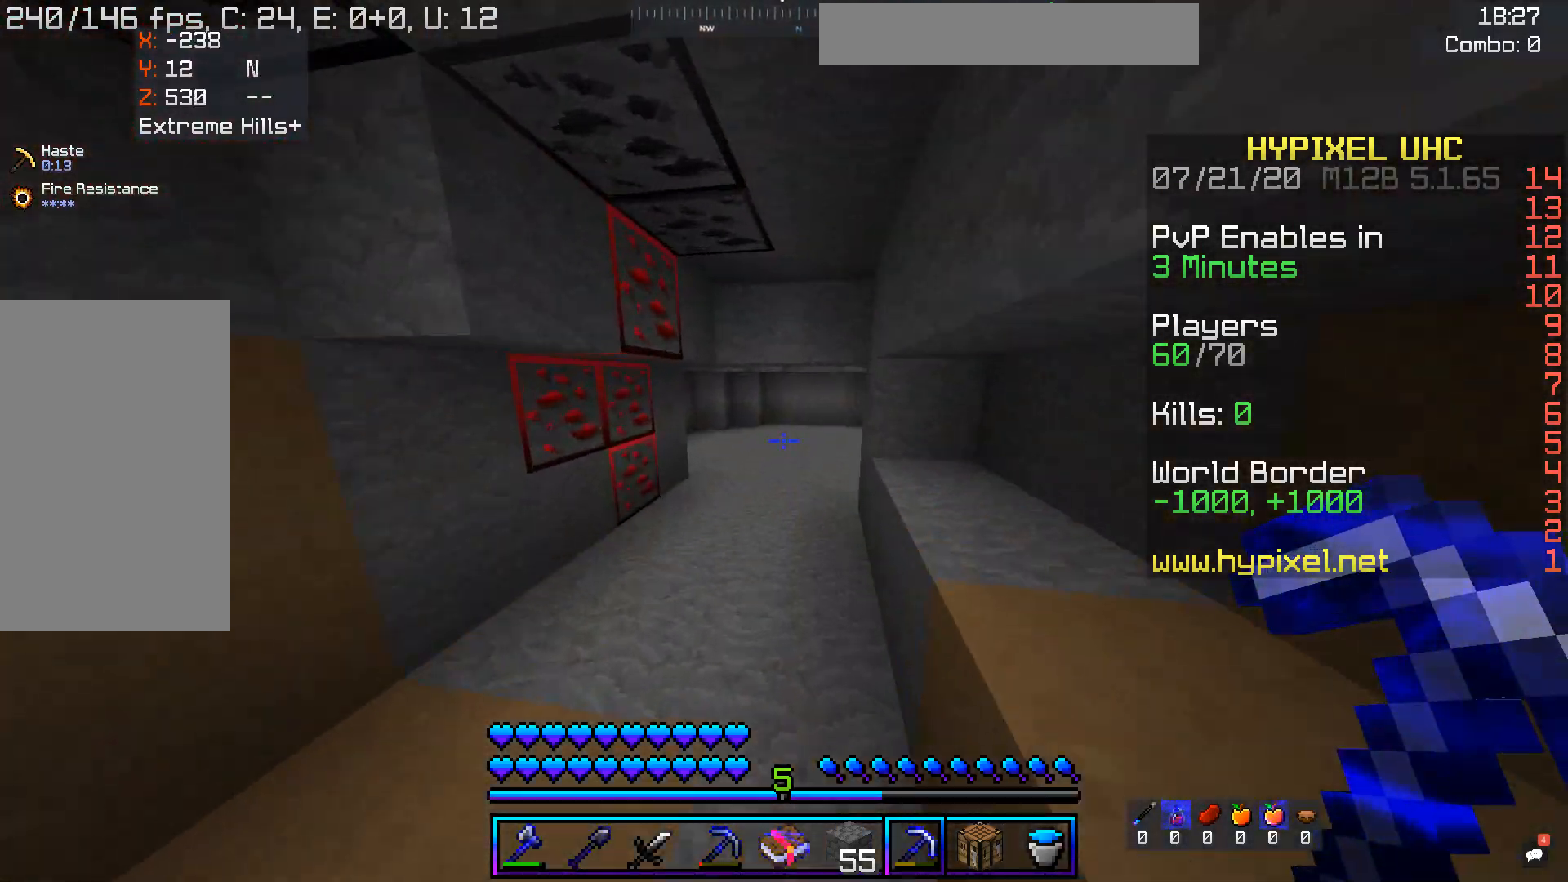
{"keys": ["w"], "mouse": [], "events": [[17, "a", "up"], [51, "space", "up"]]}
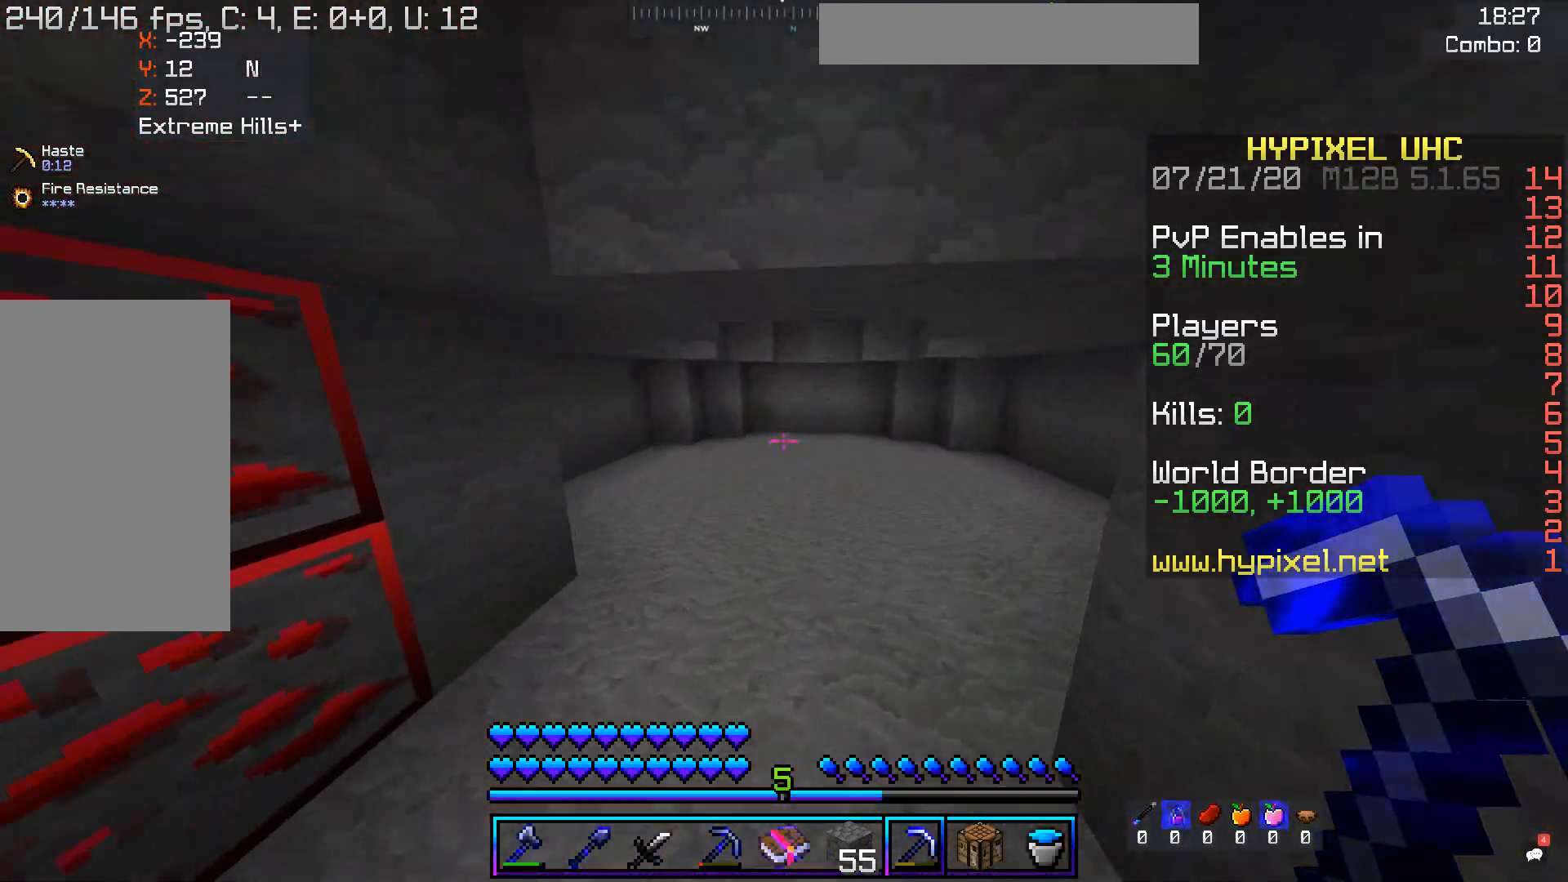
{"keys": ["a", "w"], "mouse": [], "events": [[251, "a", "down"], [251, "space", "down"], [436, "space", "up"]]}
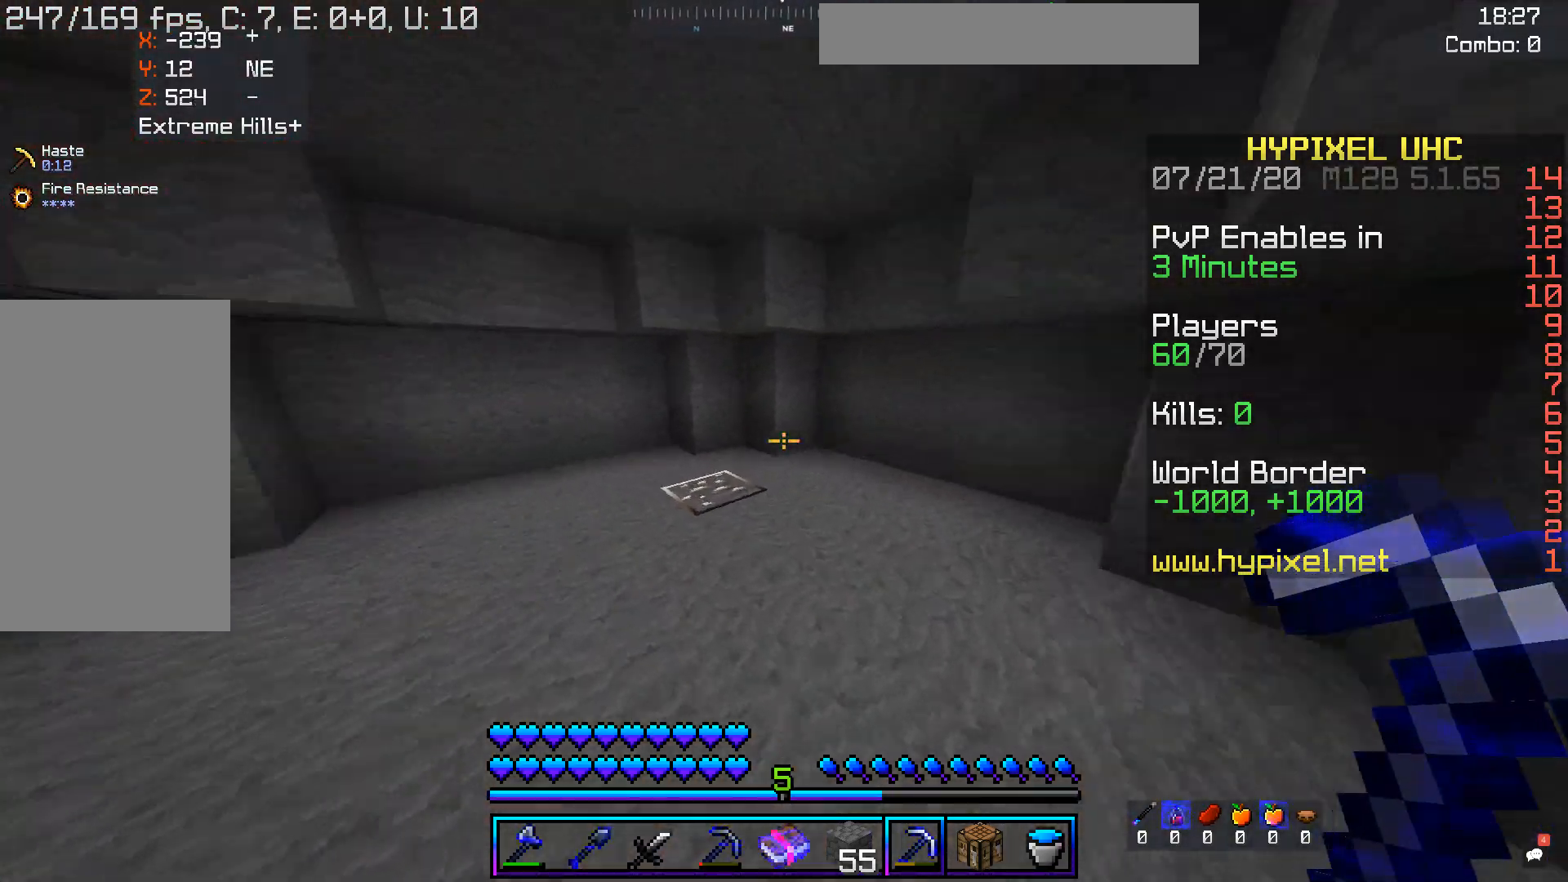
{"keys": [], "mouse": [], "events": [[134, "d", "down"], [201, "a", "up"], [352, "d", "up"], [453, "w", "up"]]}
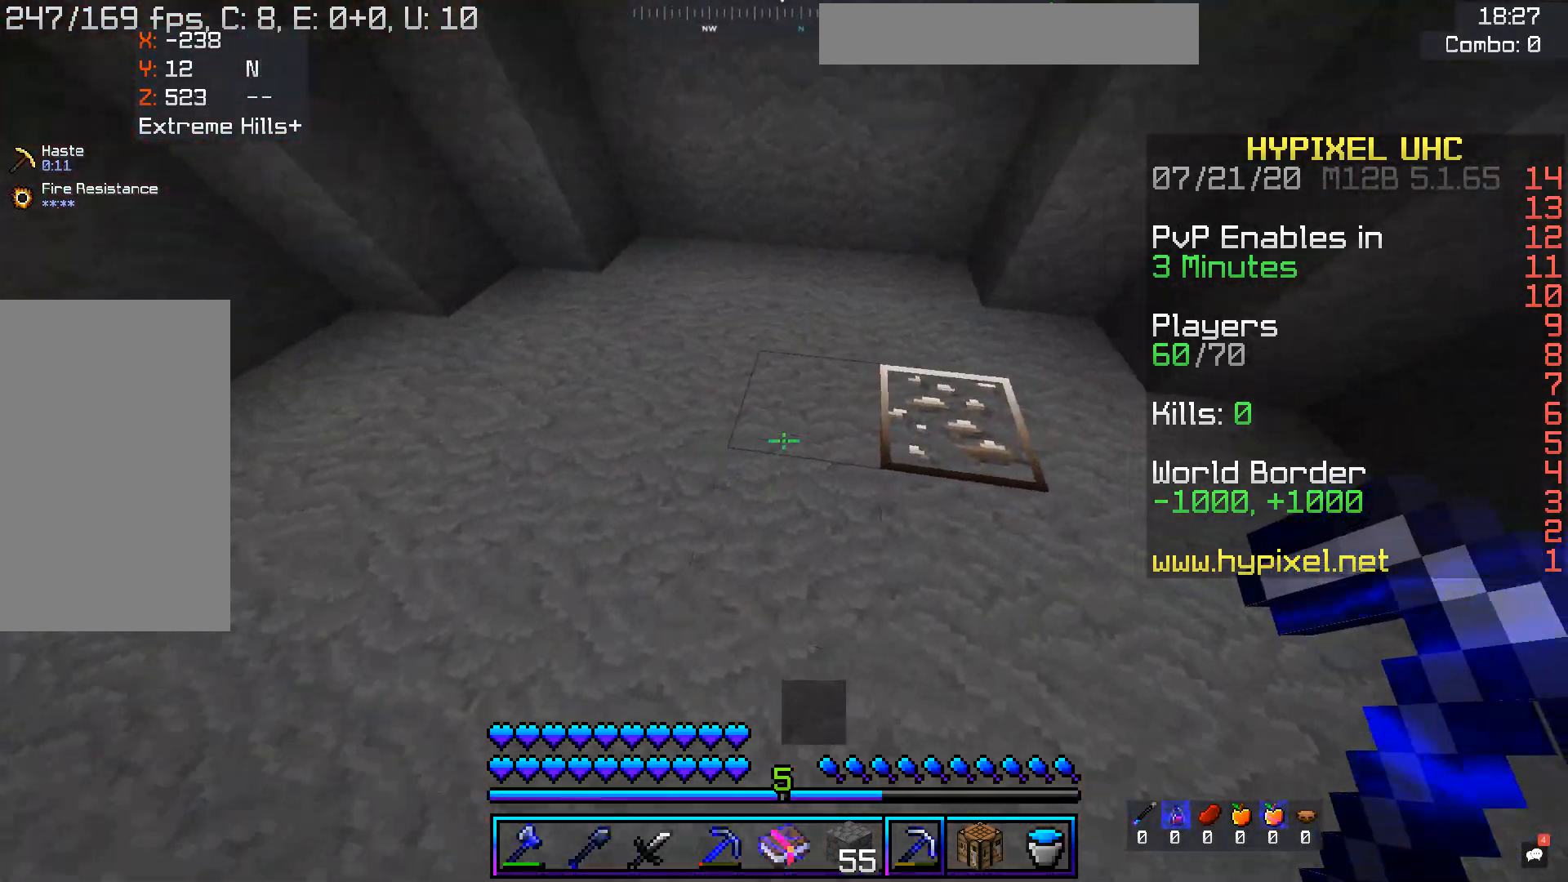
{"keys": ["a", "w"], "mouse": [], "events": [[17, "a", "down"], [386, "w", "down"]]}
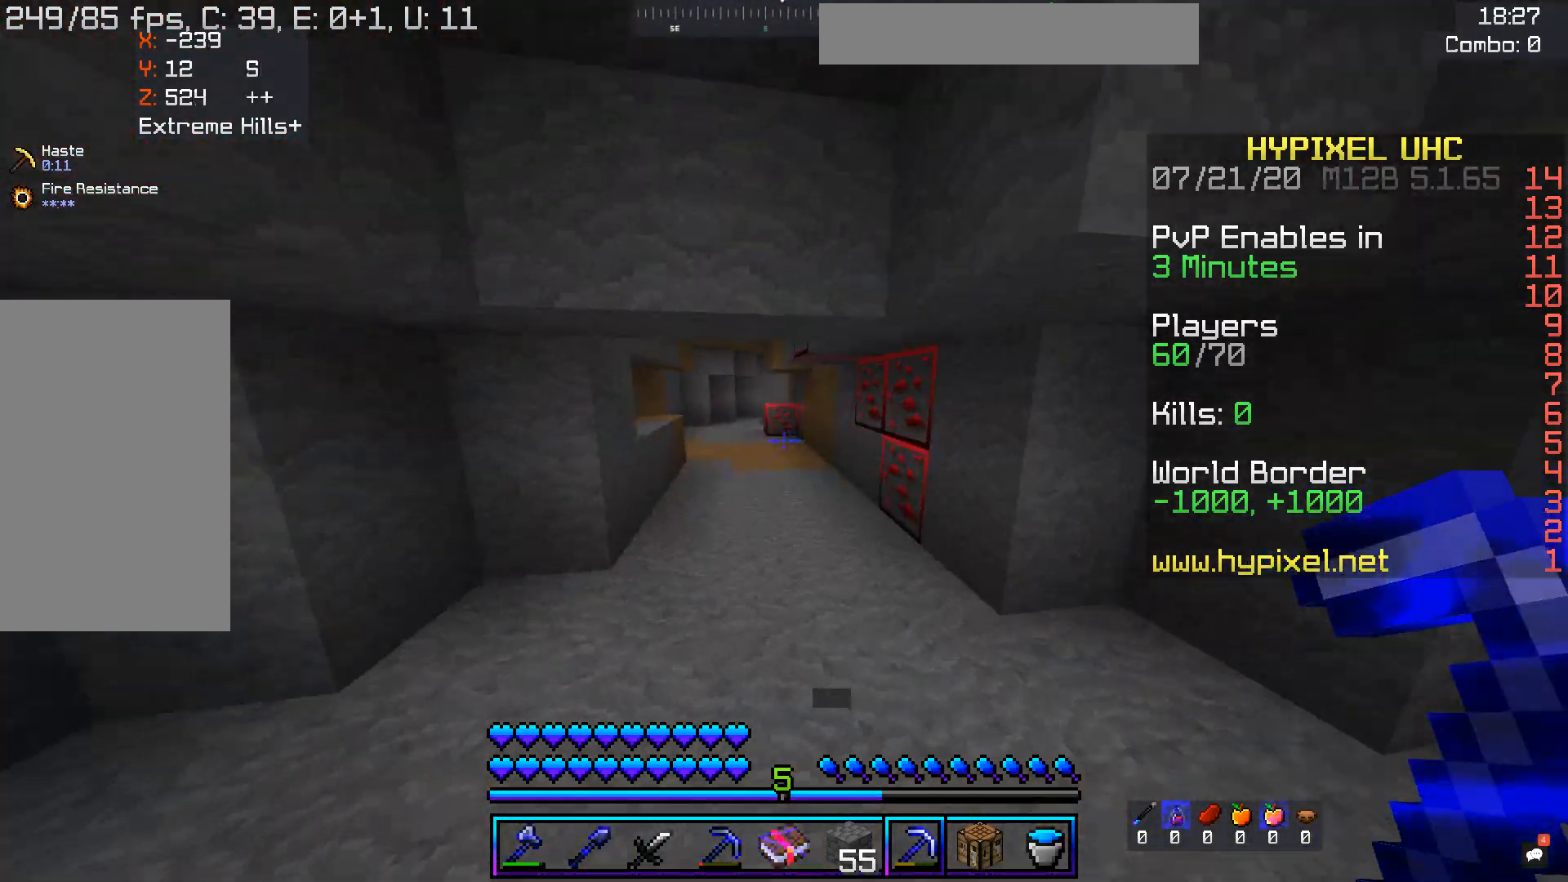
{"keys": ["space", "w"], "mouse": [], "events": [[117, "a", "up"], [386, "space", "down"]]}
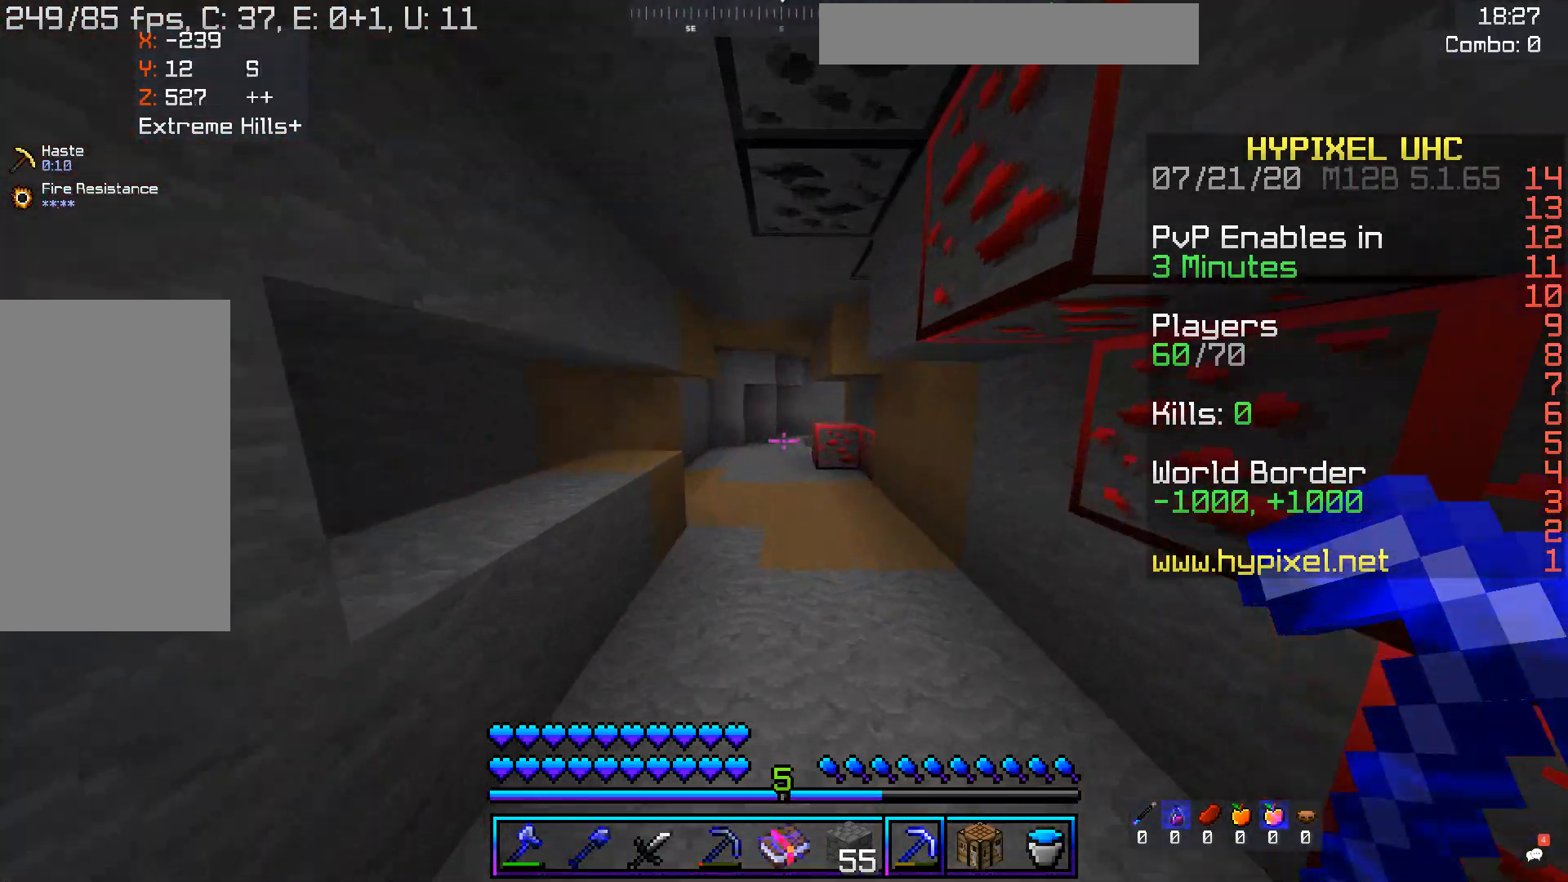
{"keys": ["space", "w"], "mouse": [], "events": [[168, "space", "up"], [201, "space", "down"]]}